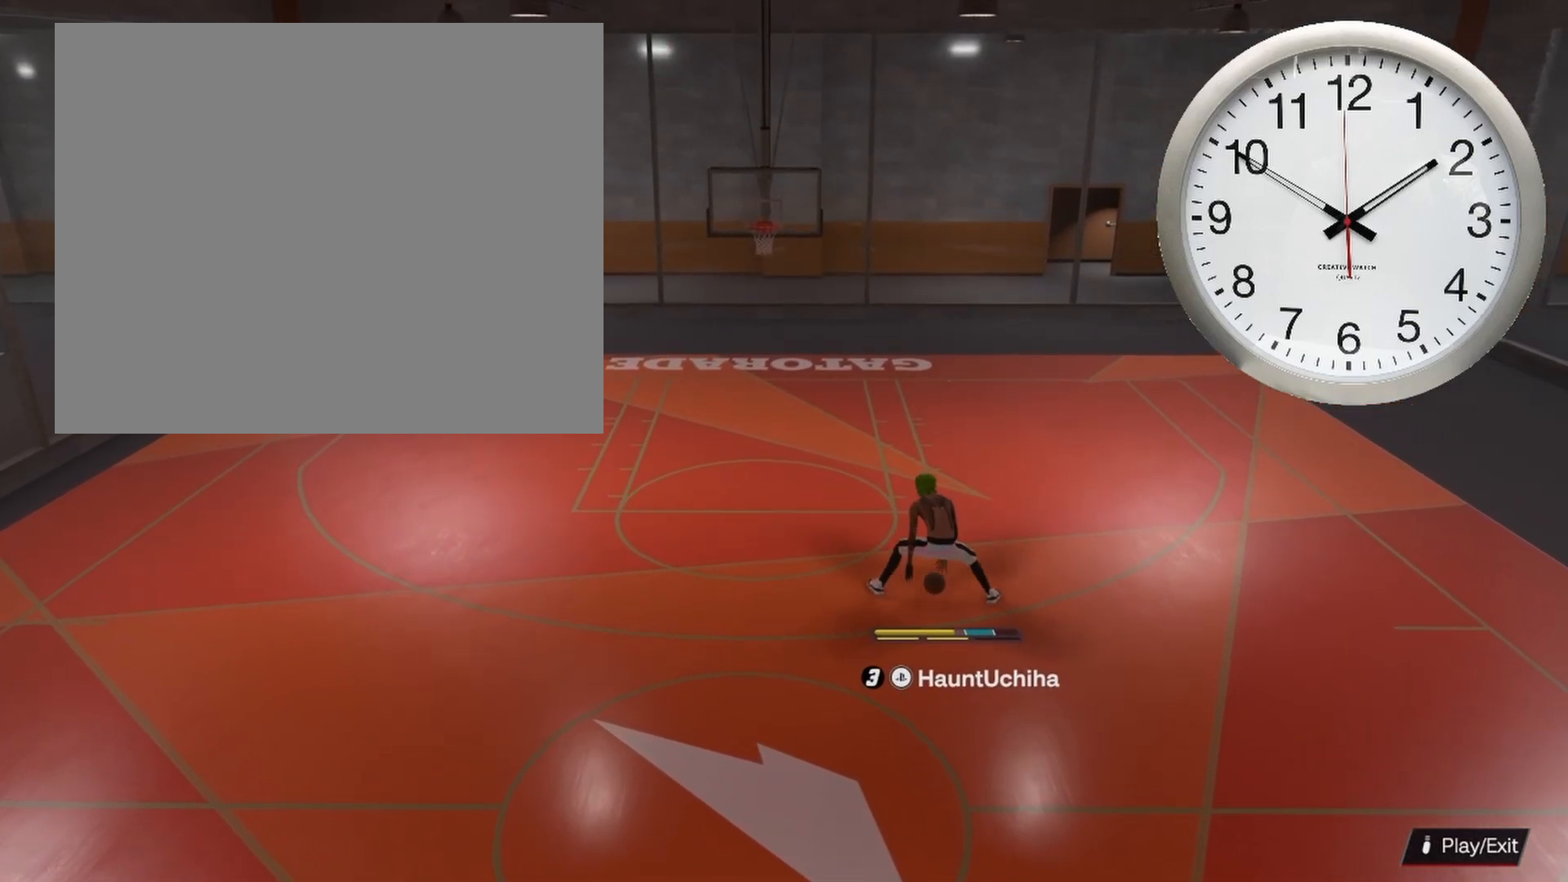
Gameplay with a controller (PlayStation layout); each line is a JSON object with the inputs held at the frame after it. "events" lists button and stick changes between this image and that frame as [ms after this image, input, new state], when the widget could be followed in between.
{"buttons": [], "left_stick": "center", "right_stick": "center", "events": [[150, "left_stick", "center"], [217, "R2", "up"], [317, "right_stick", "down"], [400, "right_stick", "center"]]}
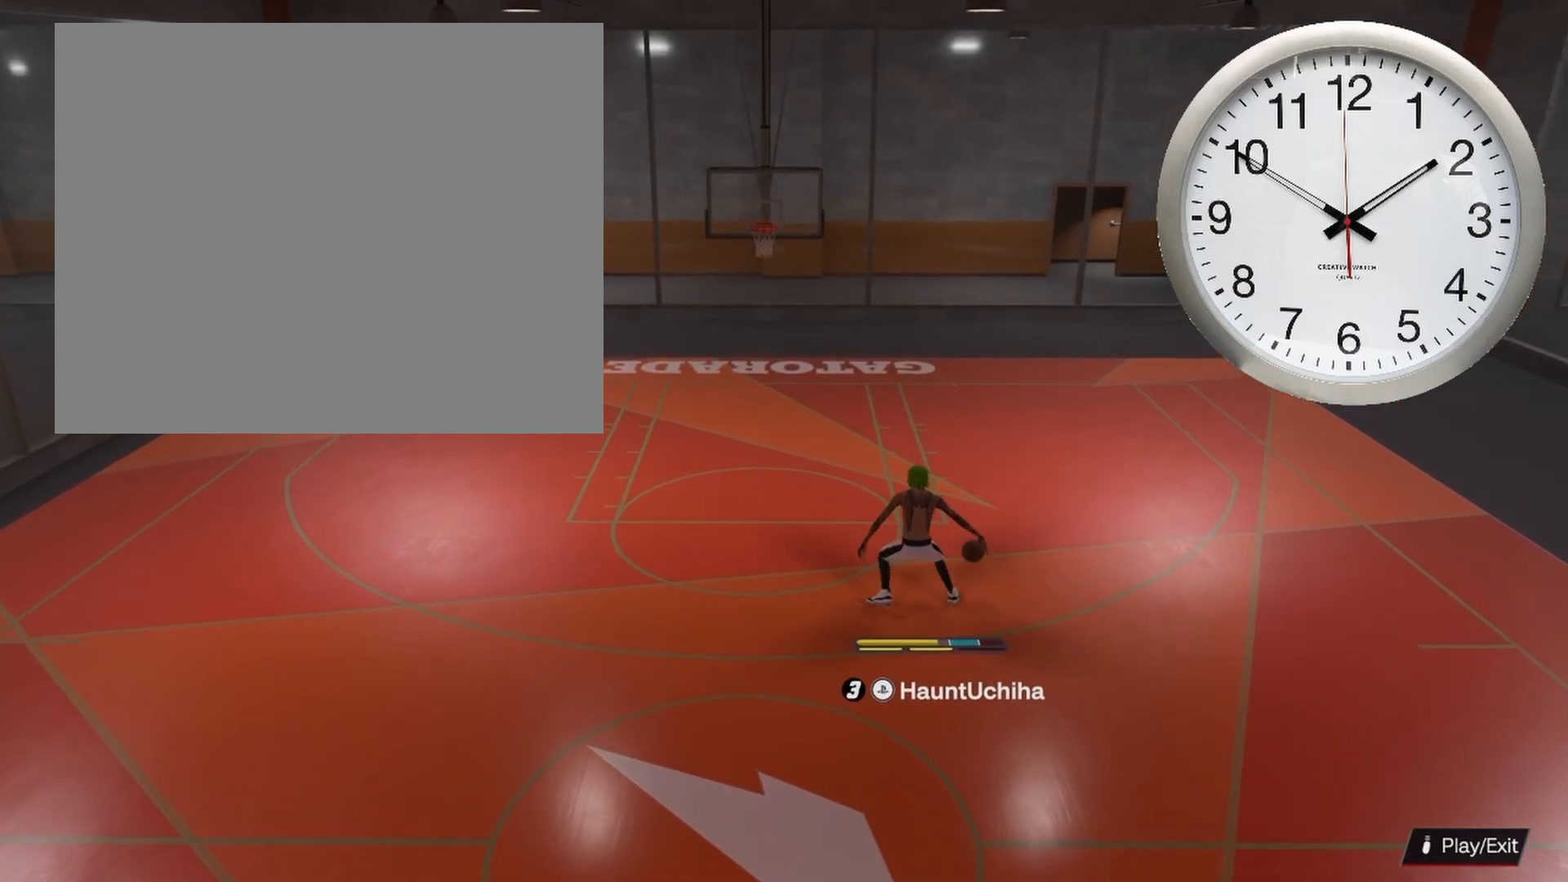
{"buttons": [], "left_stick": "center", "right_stick": "center", "events": []}
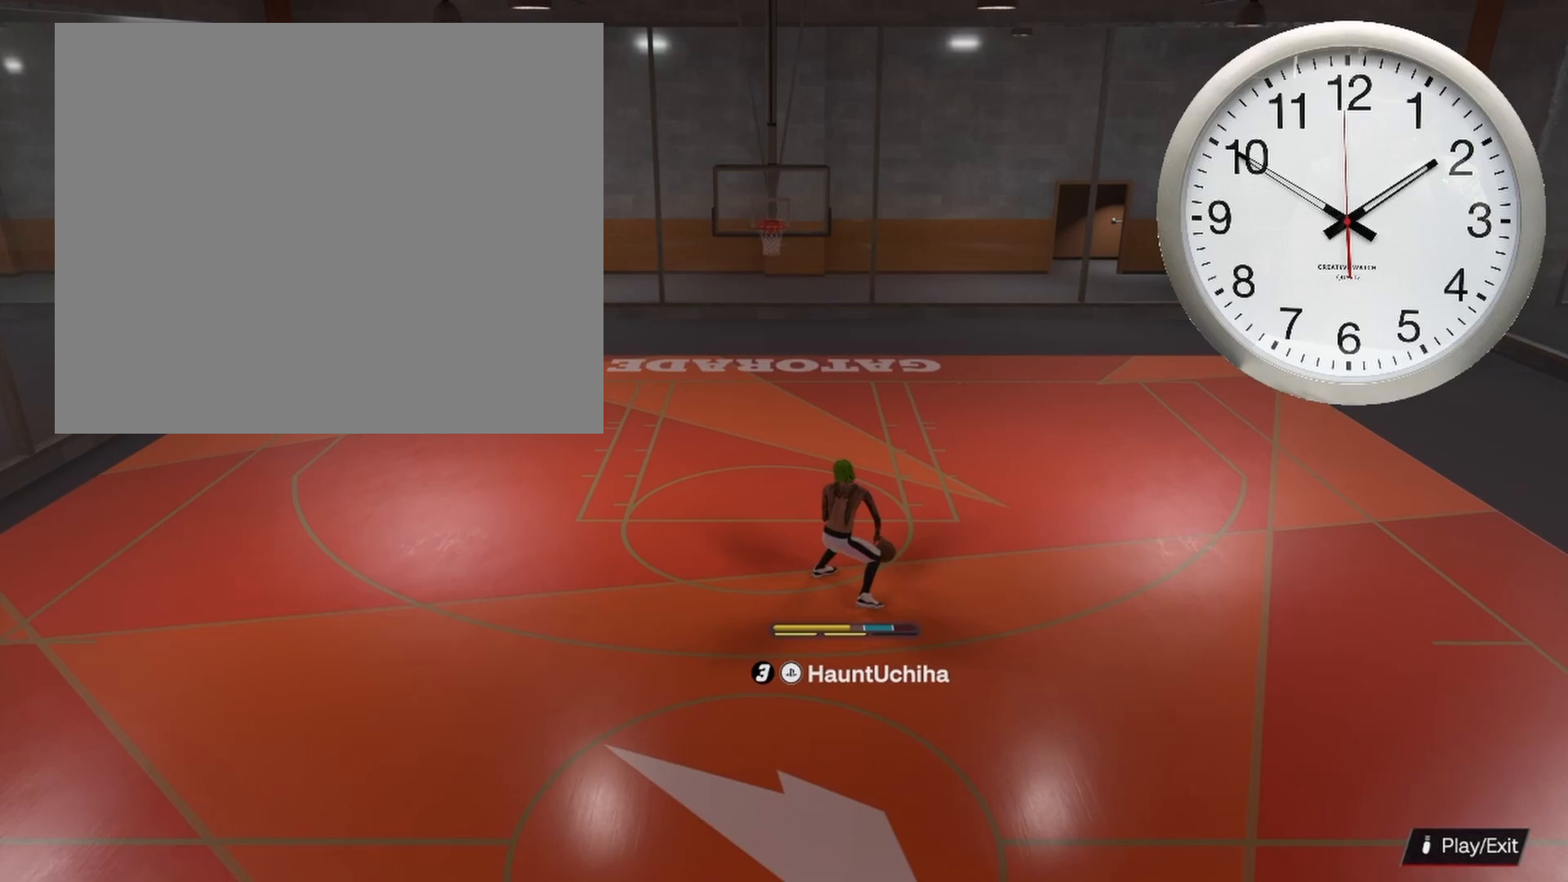
{"buttons": ["R2"], "left_stick": "up", "right_stick": "center", "events": [[317, "R2", "down"], [483, "left_stick", "up"]]}
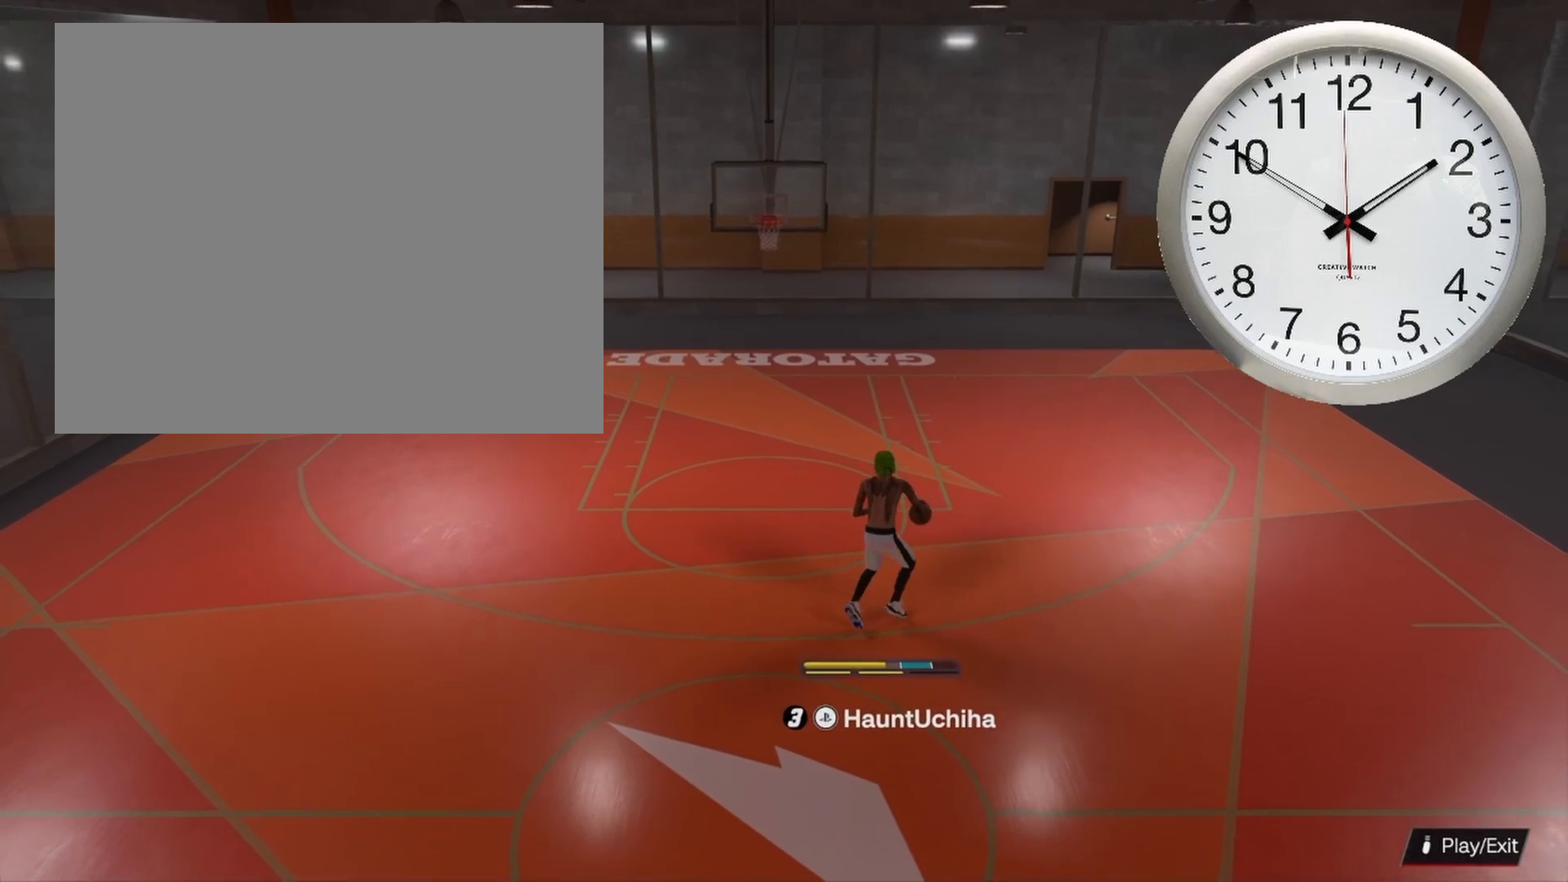
{"buttons": ["R2"], "left_stick": "up", "right_stick": "center", "events": []}
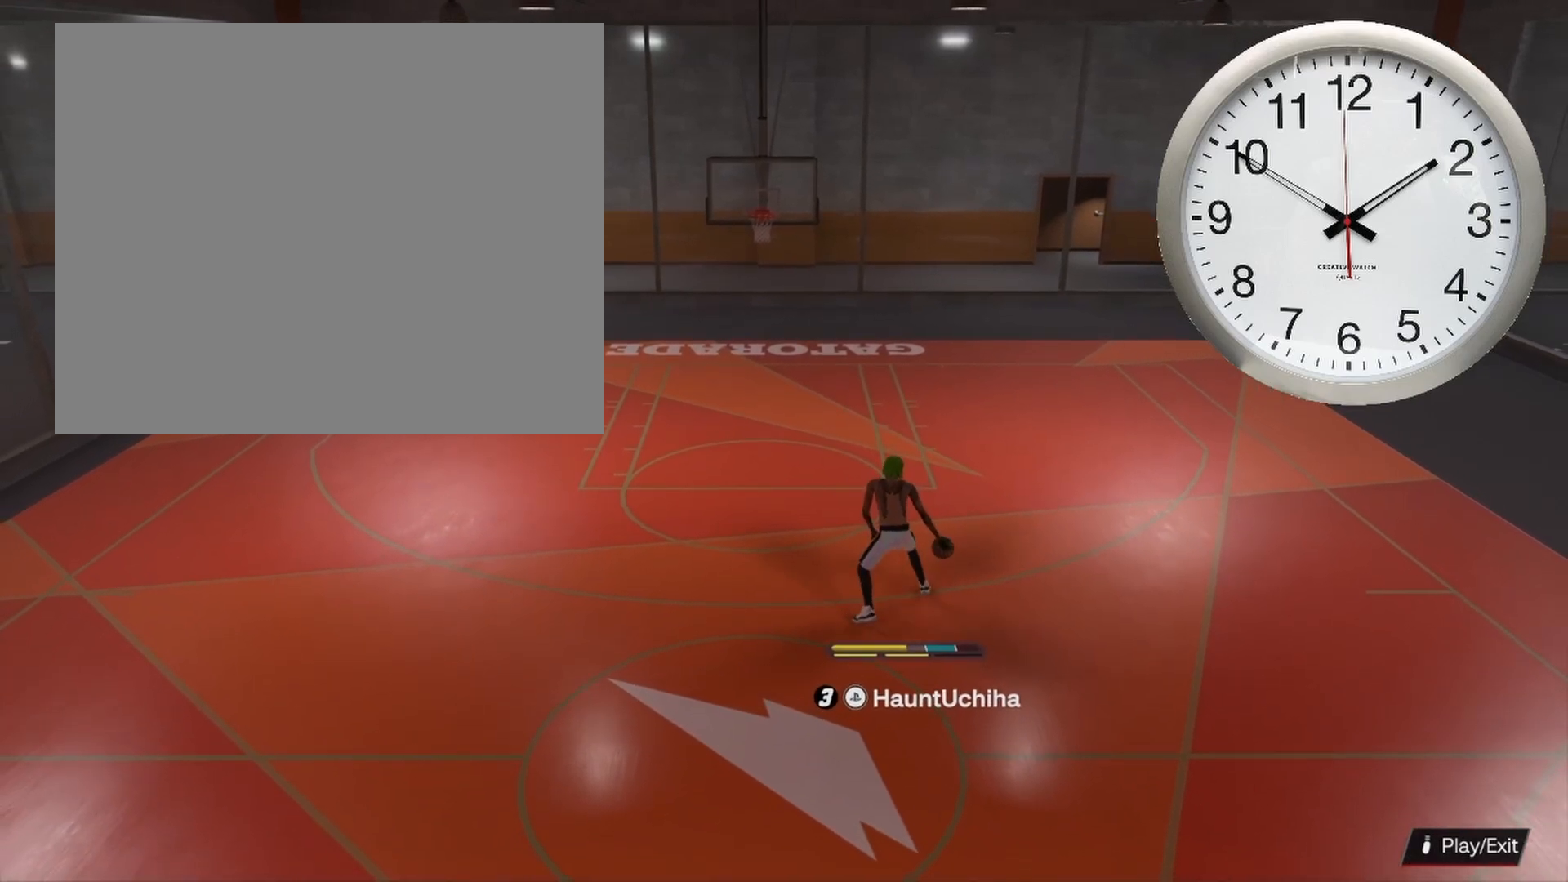
{"buttons": ["R2"], "left_stick": "up-left", "right_stick": "center", "events": [[33, "right_stick", "left"], [117, "right_stick", "center"], [367, "left_stick", "up-left"]]}
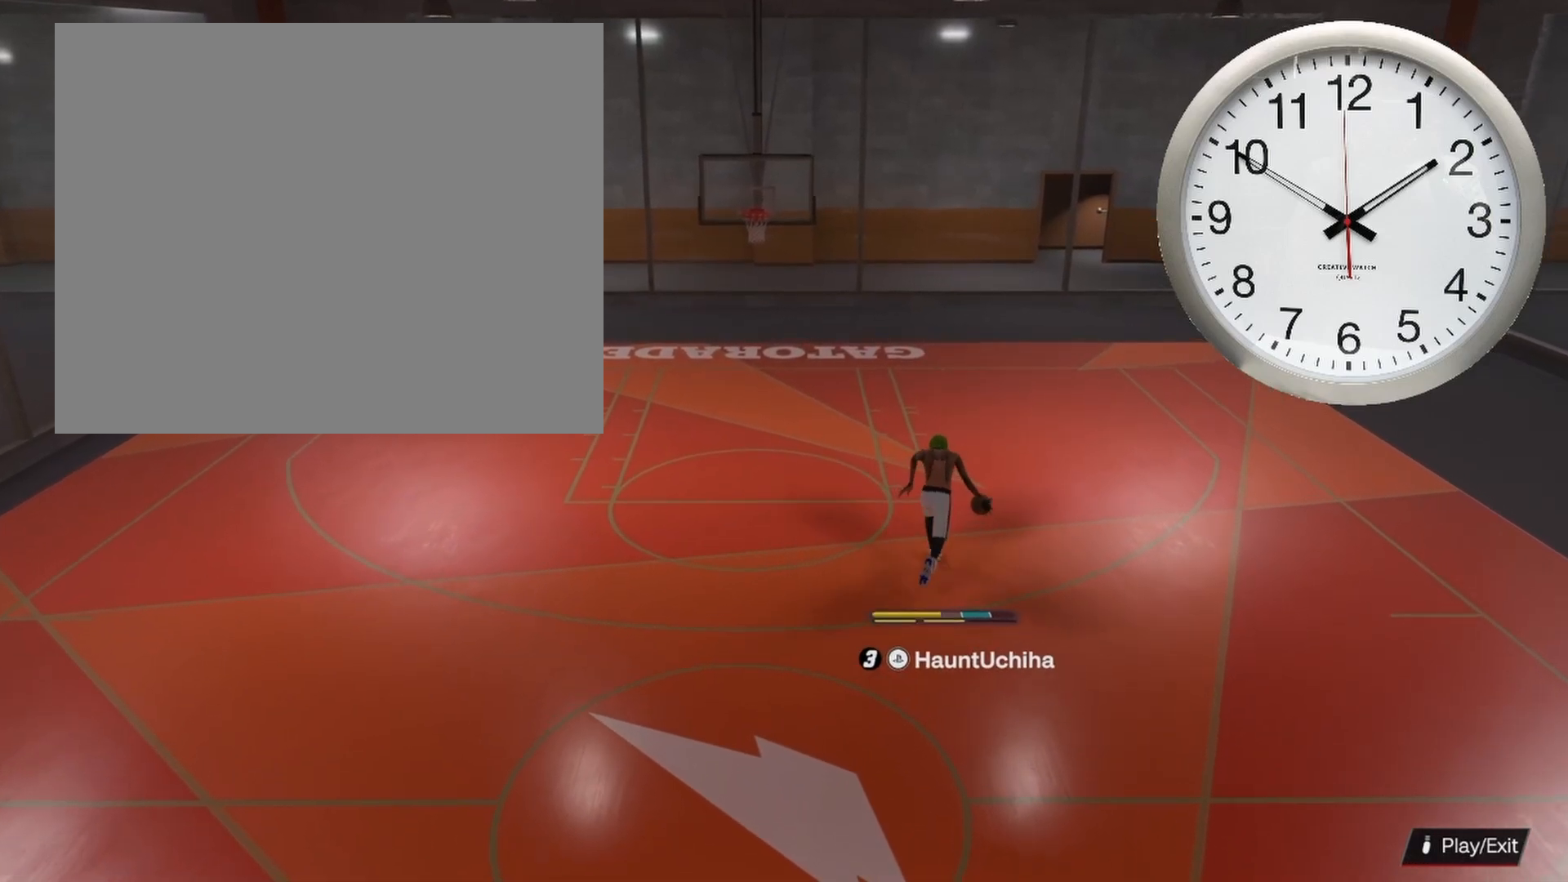
{"buttons": ["R2"], "left_stick": "down-right", "right_stick": "center", "events": [[183, "right_stick", "down"], [283, "right_stick", "right"], [300, "left_stick", "down-left"], [367, "right_stick", "center"], [433, "left_stick", "down-right"]]}
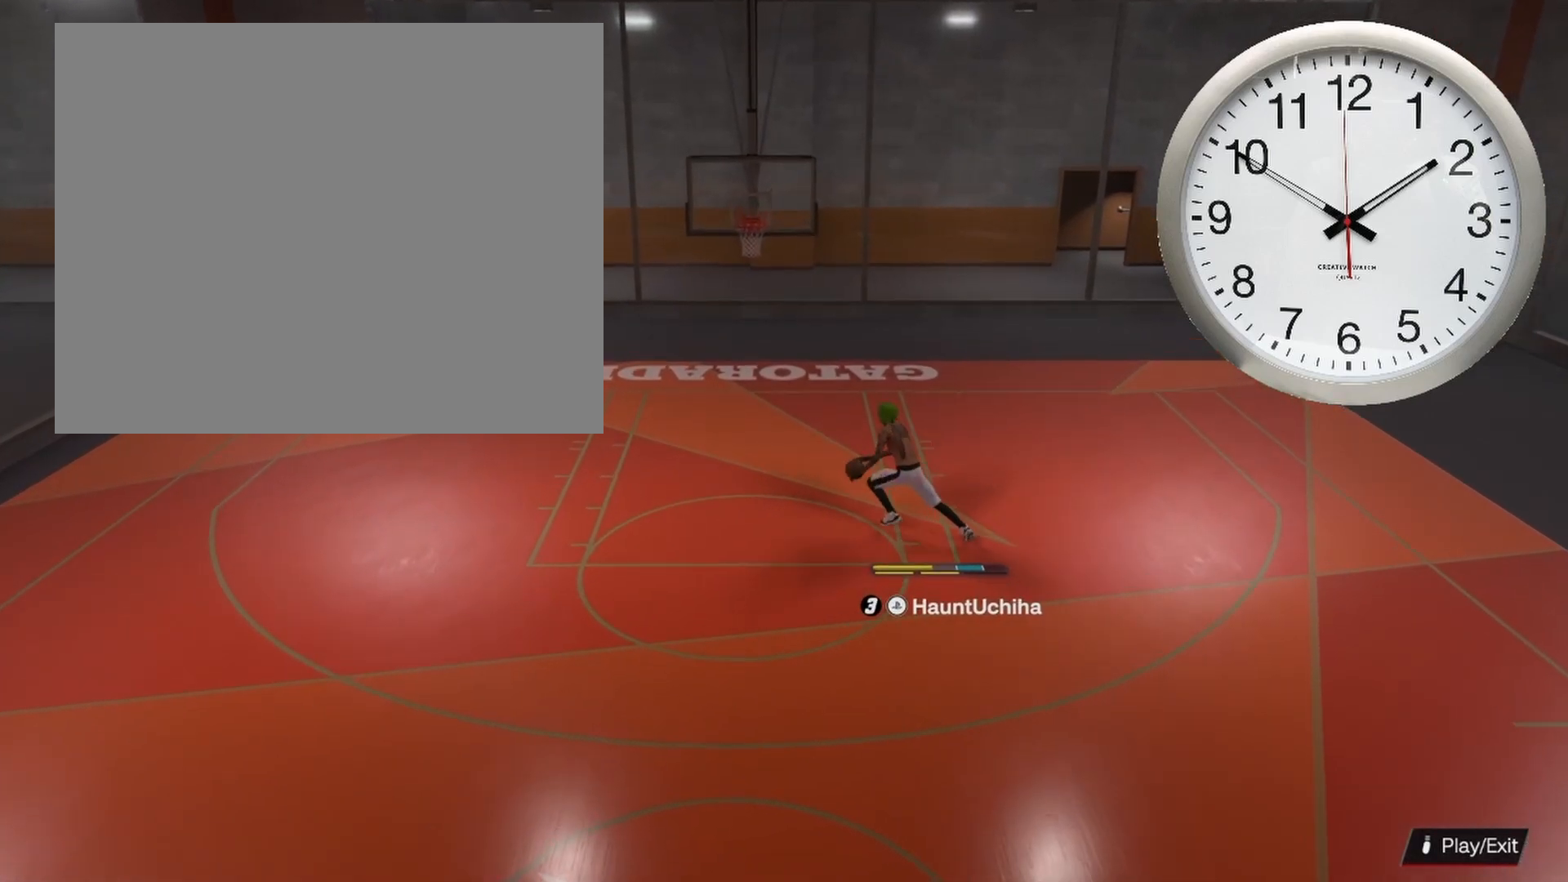
{"buttons": ["R2"], "left_stick": "down-right", "right_stick": "center", "events": []}
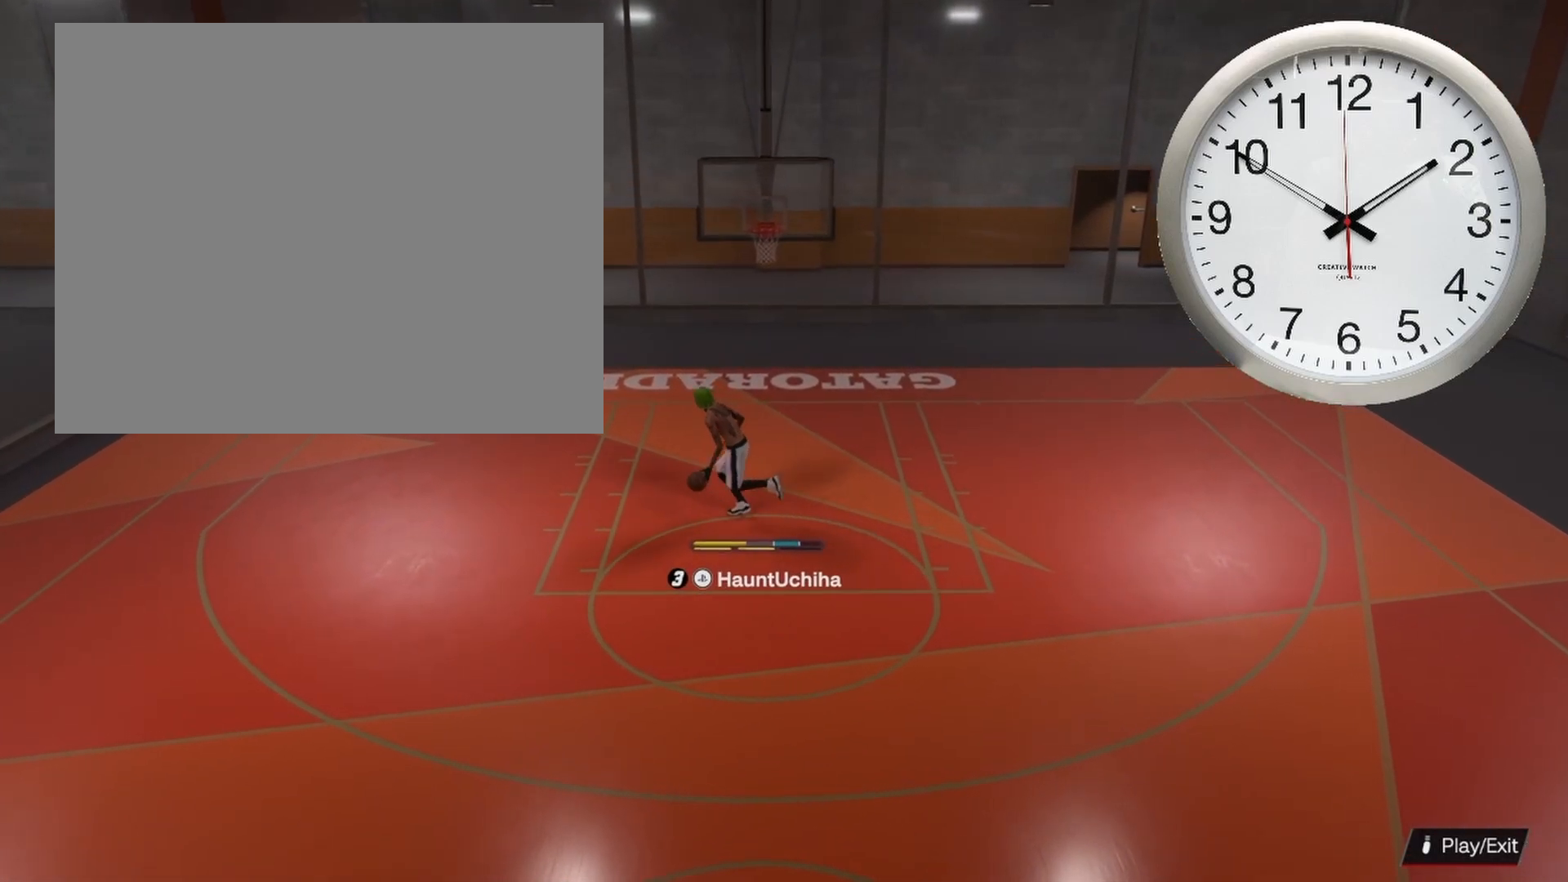
{"buttons": ["R2"], "left_stick": "down", "right_stick": "center", "events": [[467, "left_stick", "down"]]}
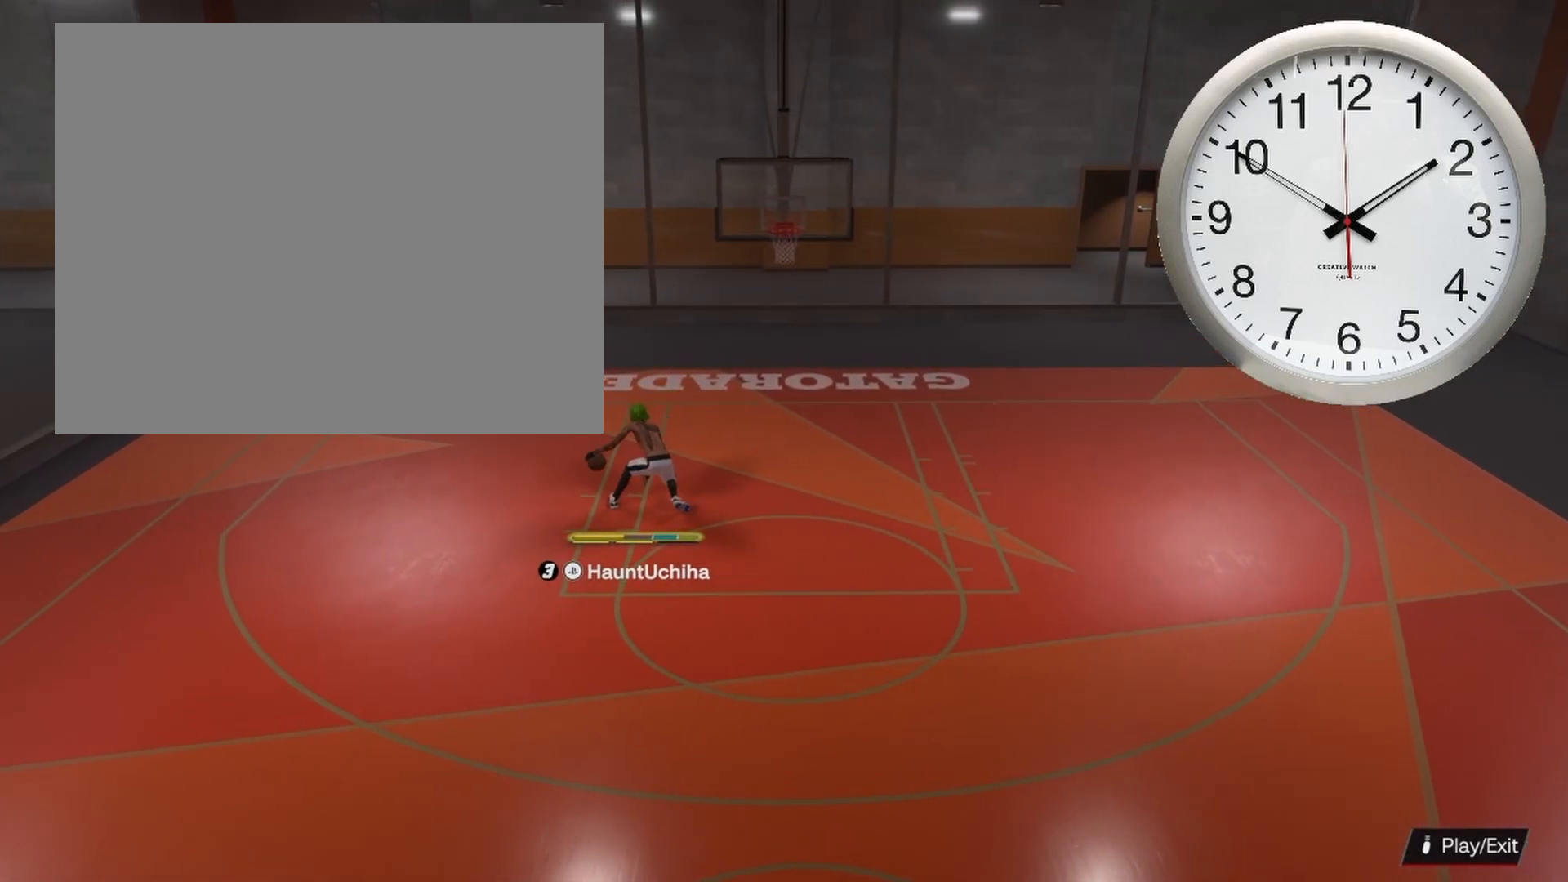
{"buttons": [], "left_stick": "down", "right_stick": "center", "events": [[200, "R2", "up"]]}
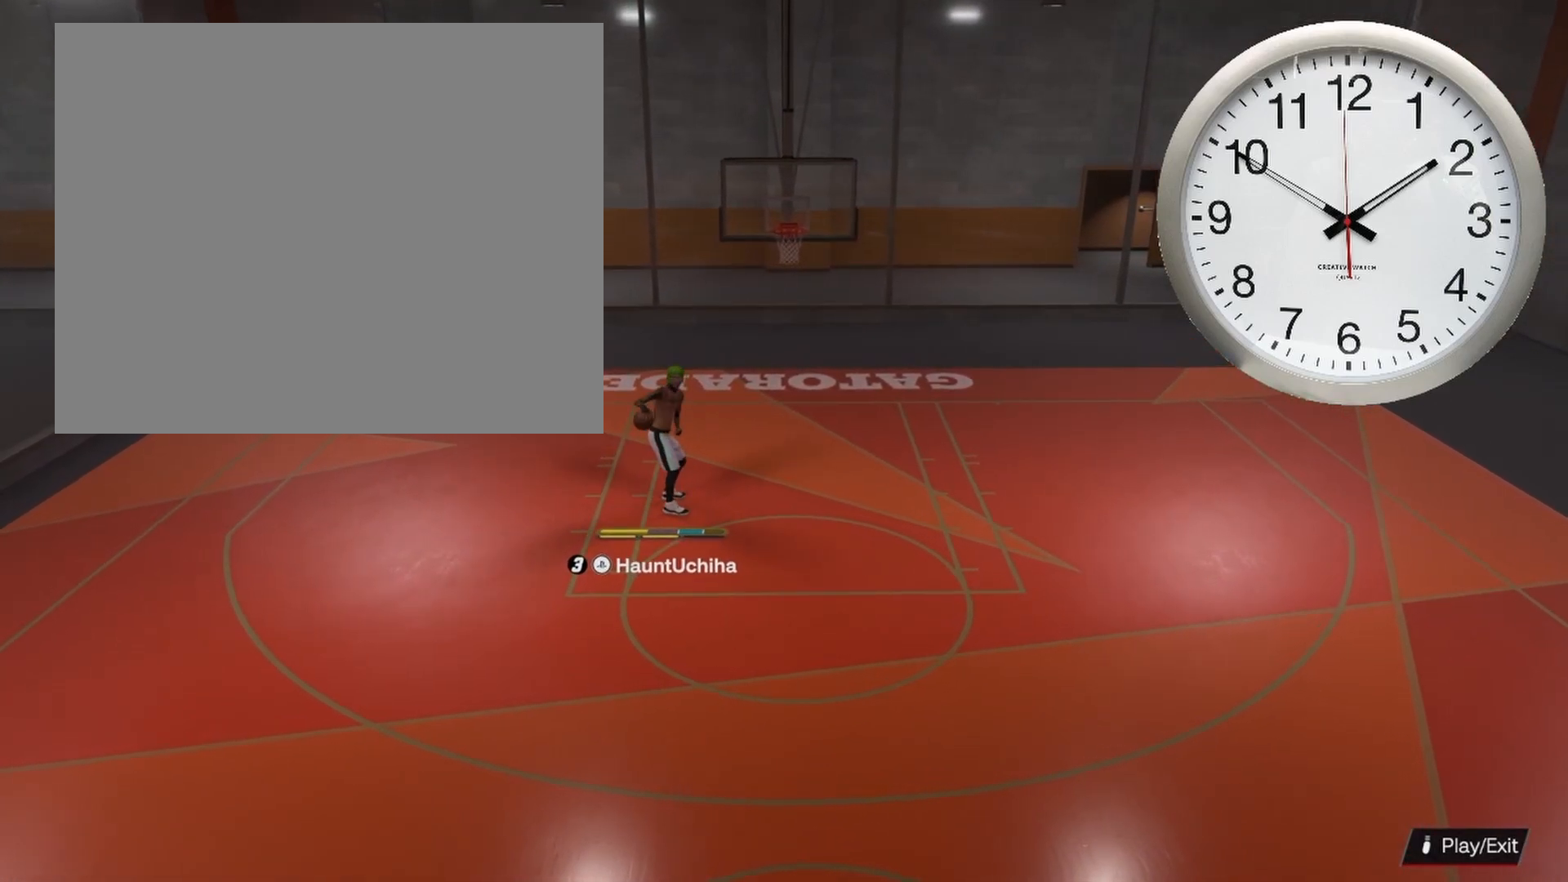
{"buttons": [], "left_stick": "down", "right_stick": "center", "events": []}
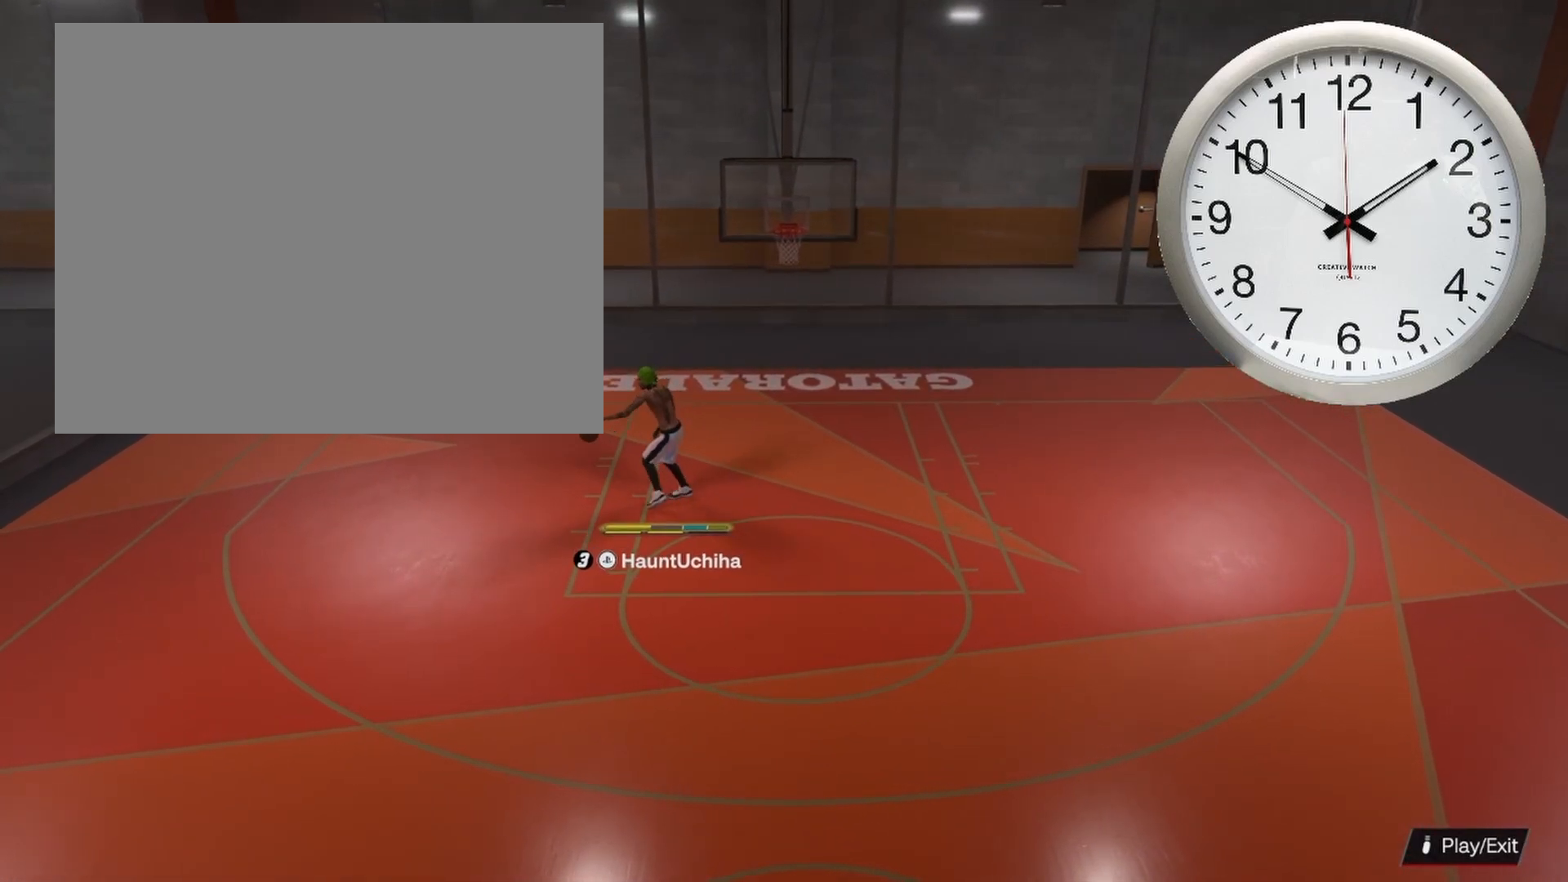
{"buttons": [], "left_stick": "down", "right_stick": "center", "events": []}
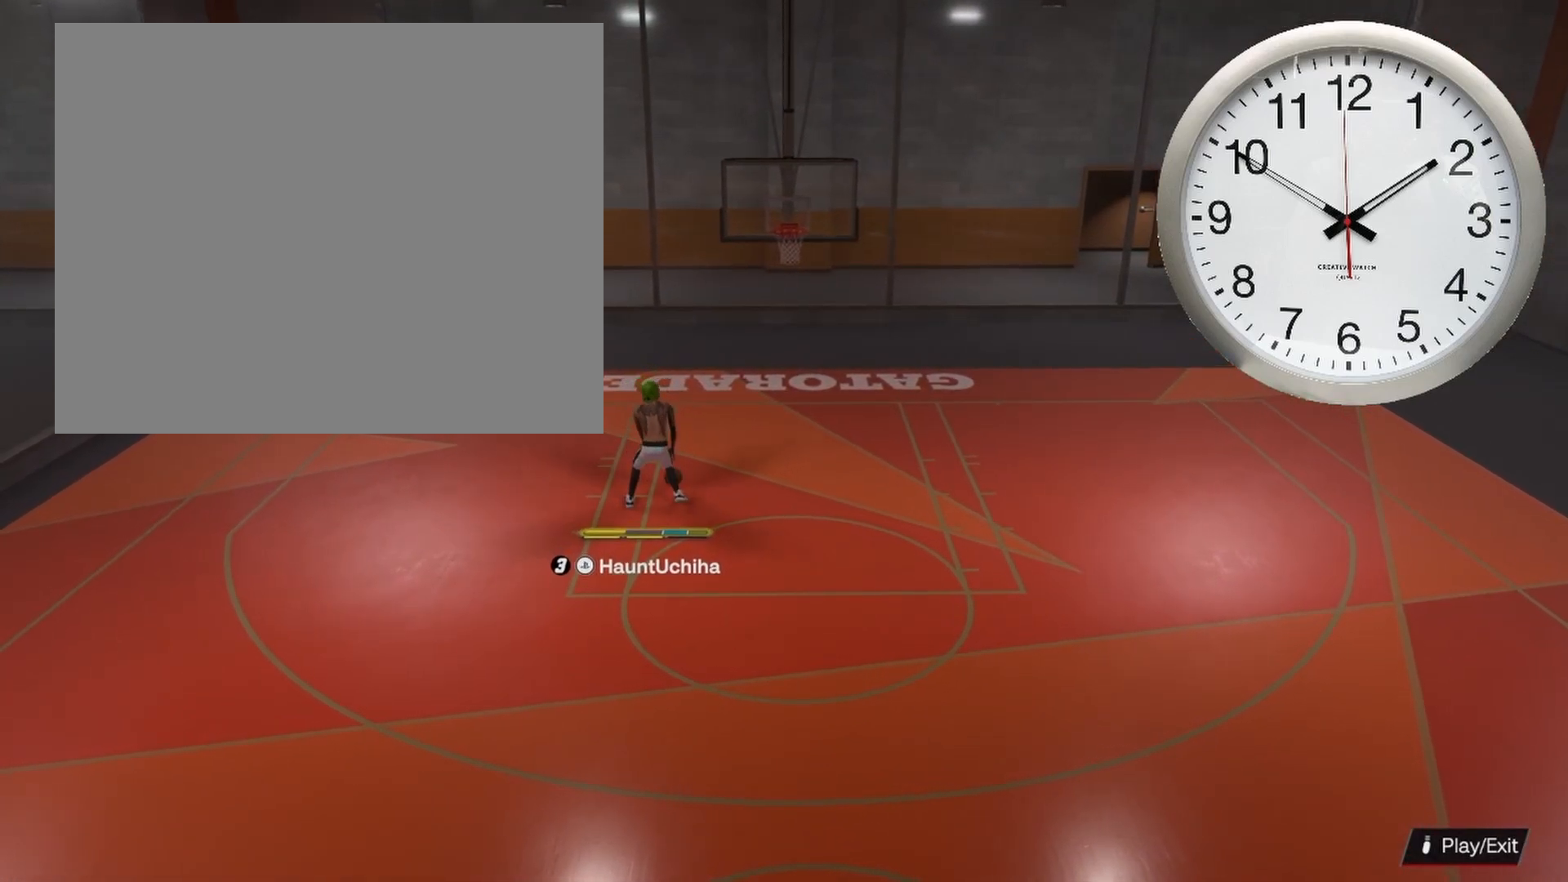
{"buttons": [], "left_stick": "down", "right_stick": "center", "events": []}
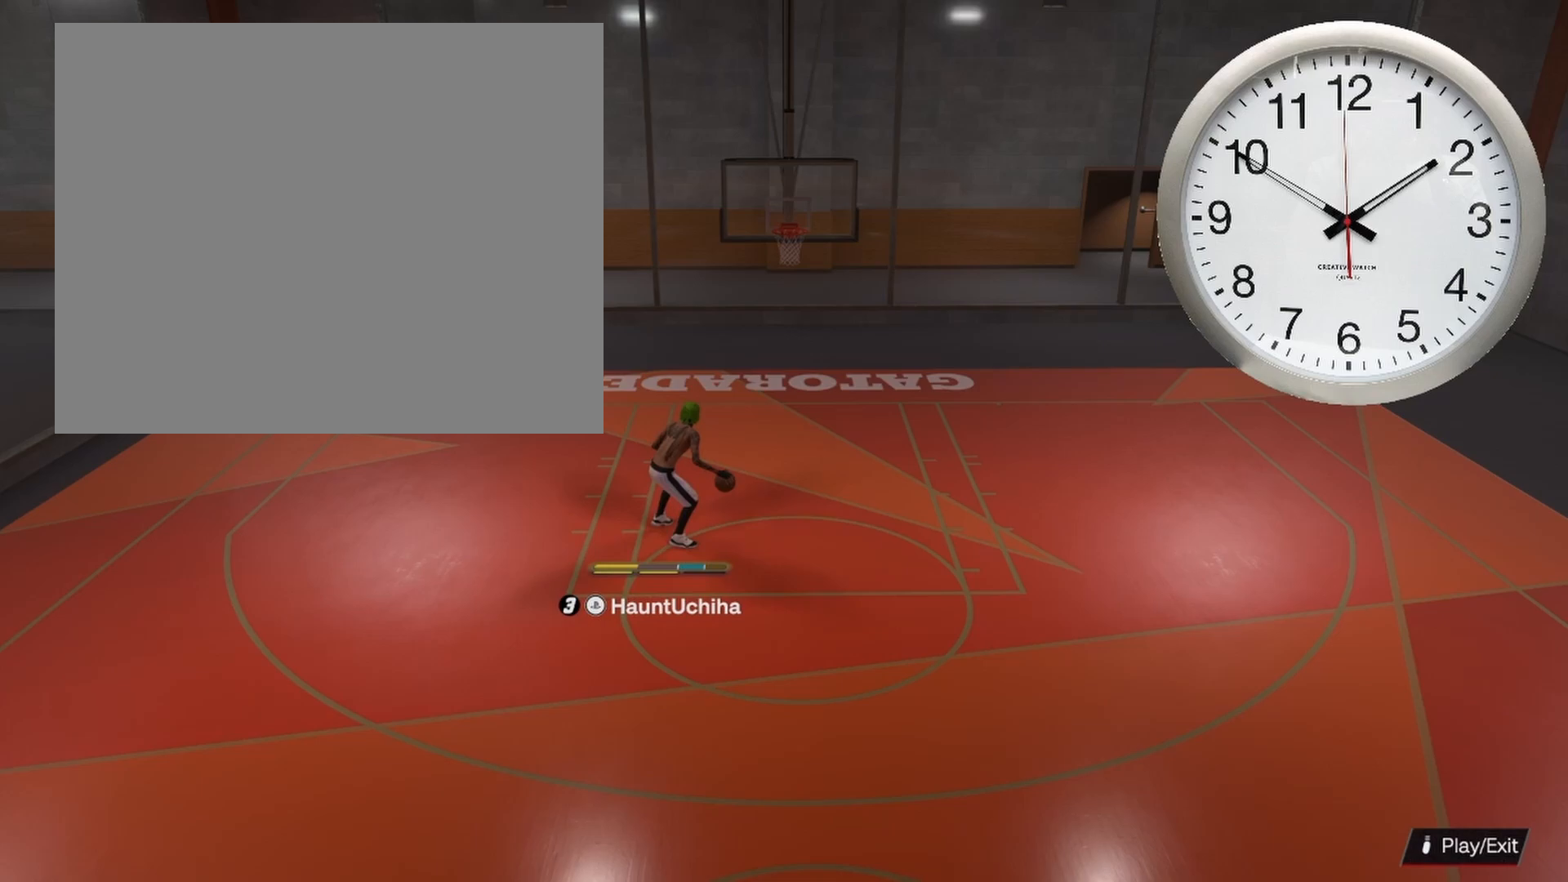
{"buttons": [], "left_stick": "down", "right_stick": "center", "events": []}
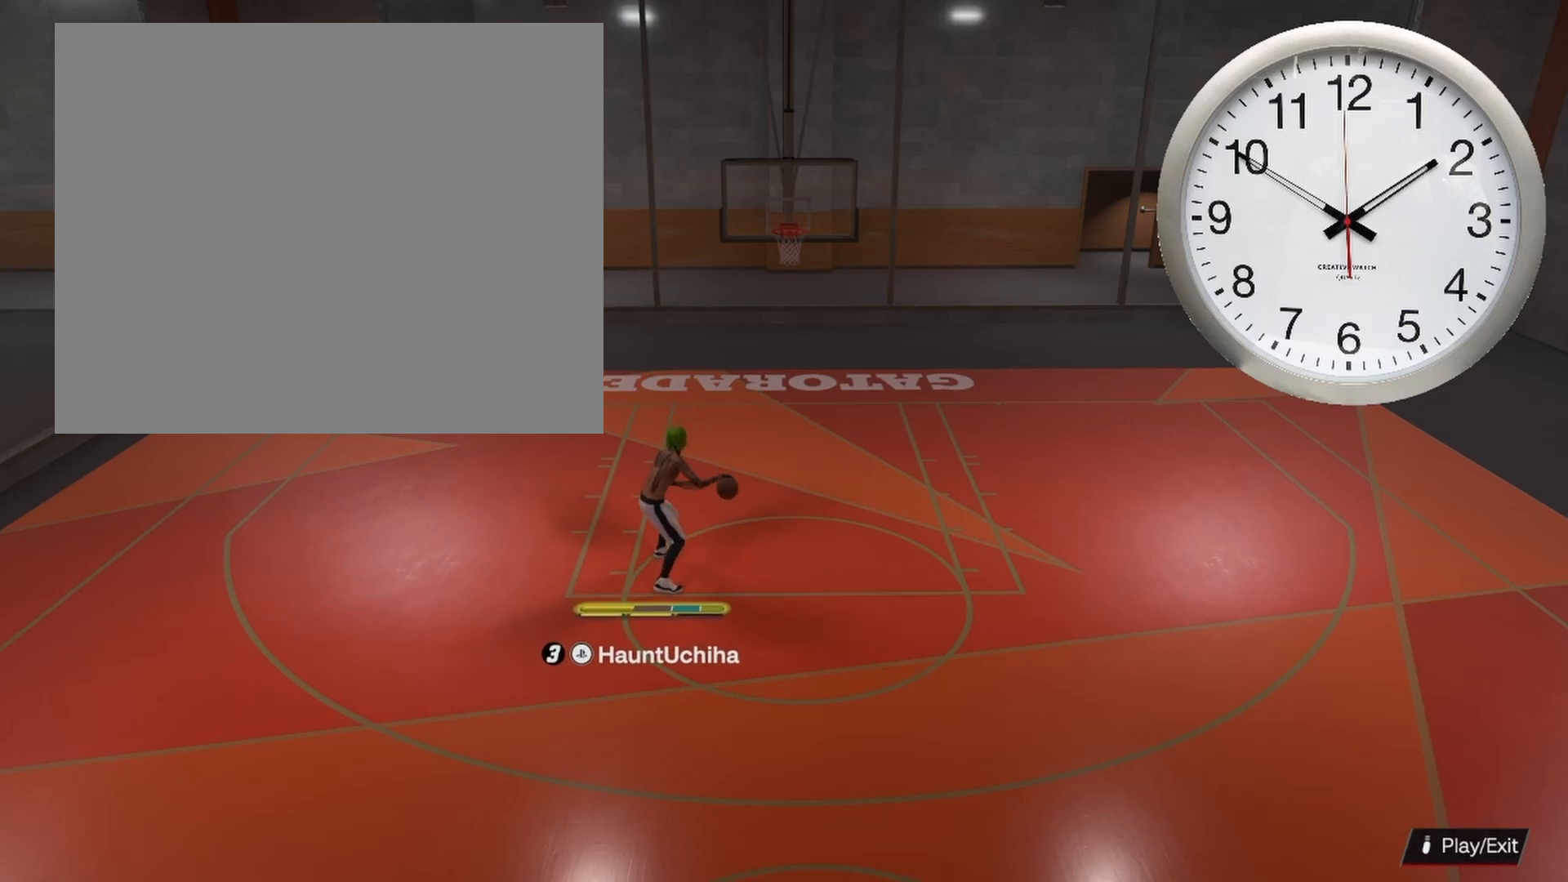
{"buttons": [], "left_stick": "down", "right_stick": "center", "events": []}
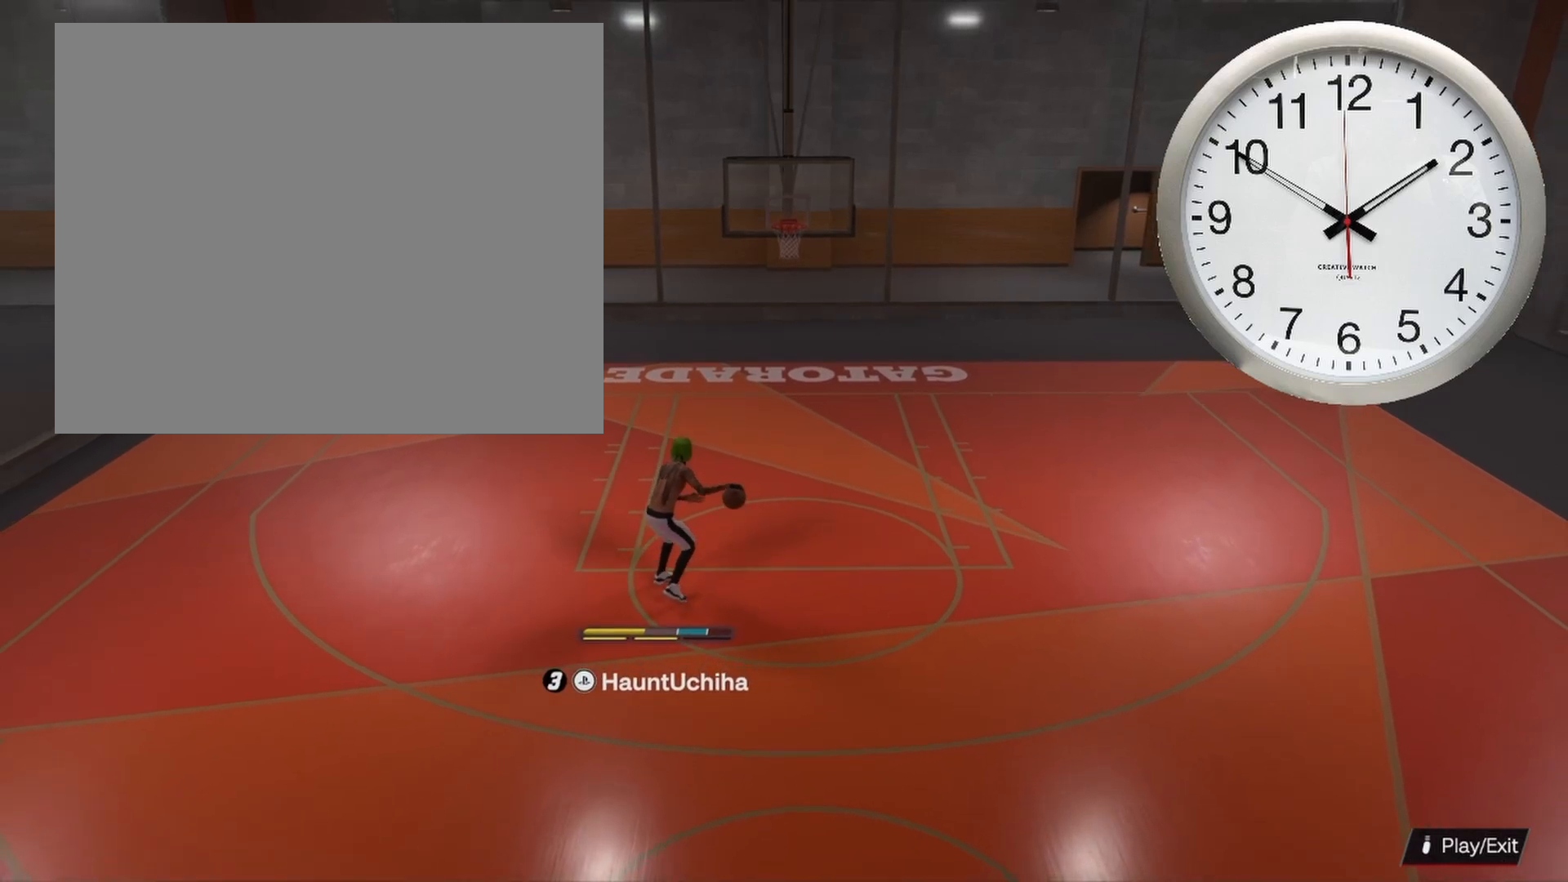
{"buttons": [], "left_stick": "down", "right_stick": "center", "events": []}
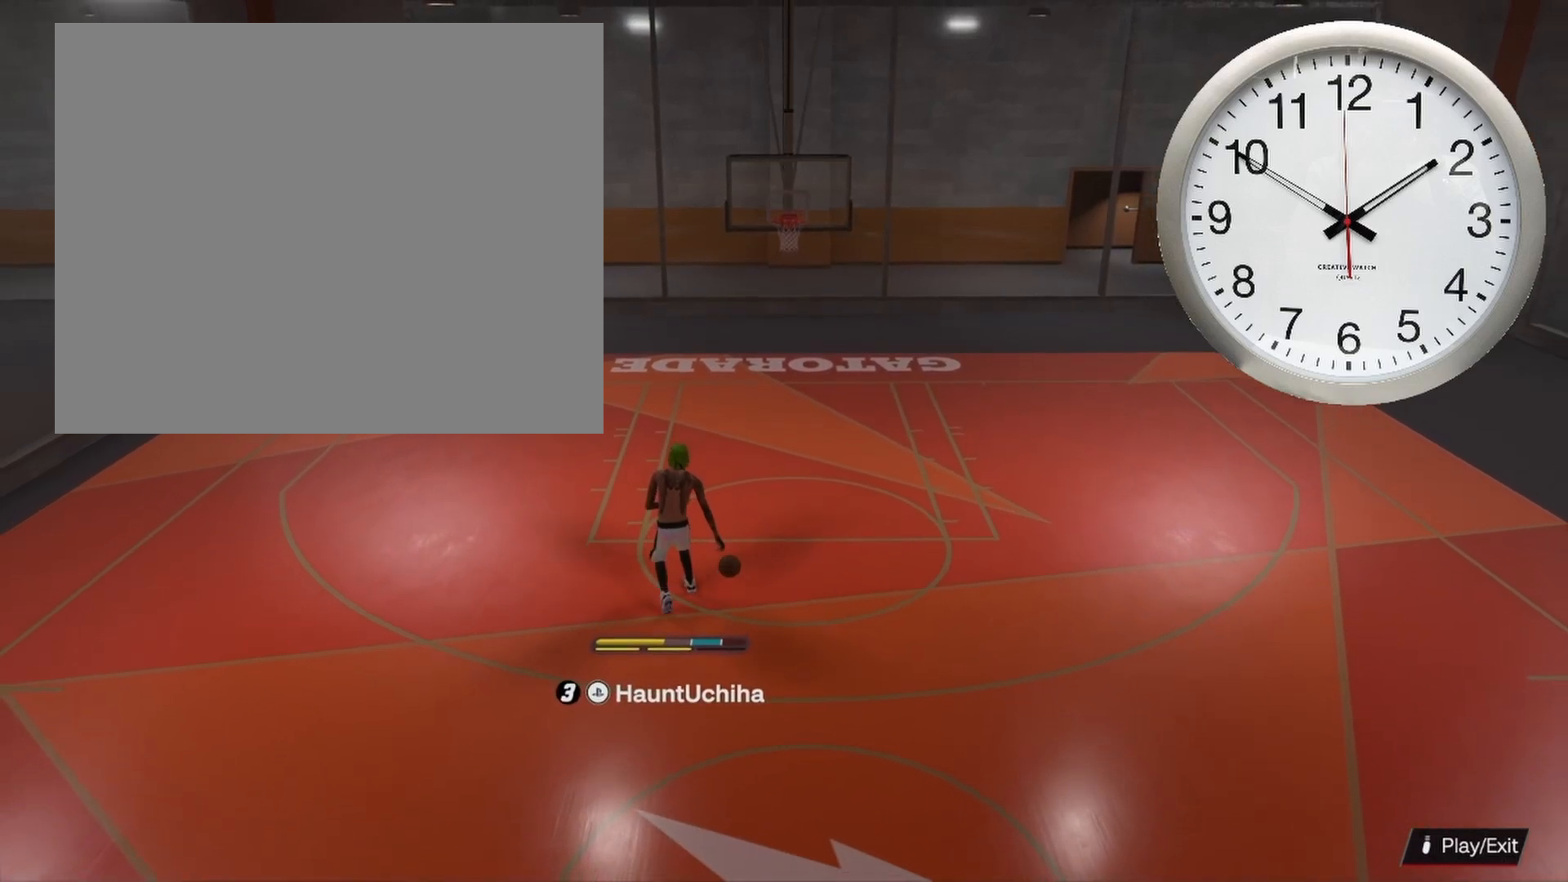
{"buttons": [], "left_stick": "center", "right_stick": "center", "events": [[33, "left_stick", "down-right"], [133, "left_stick", "center"]]}
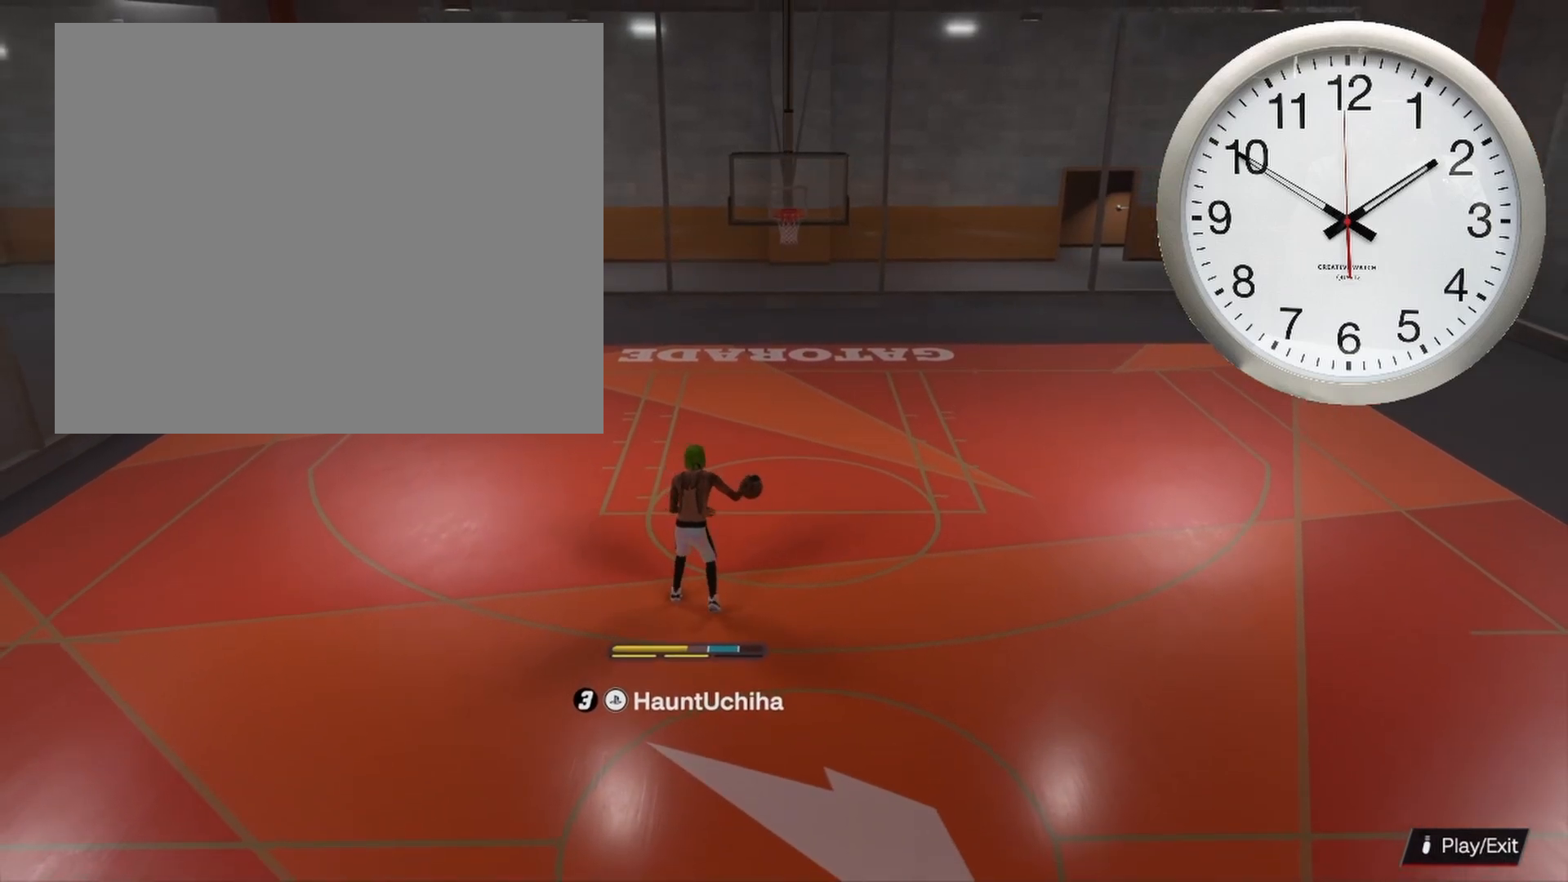
{"buttons": [], "left_stick": "center", "right_stick": "center", "events": []}
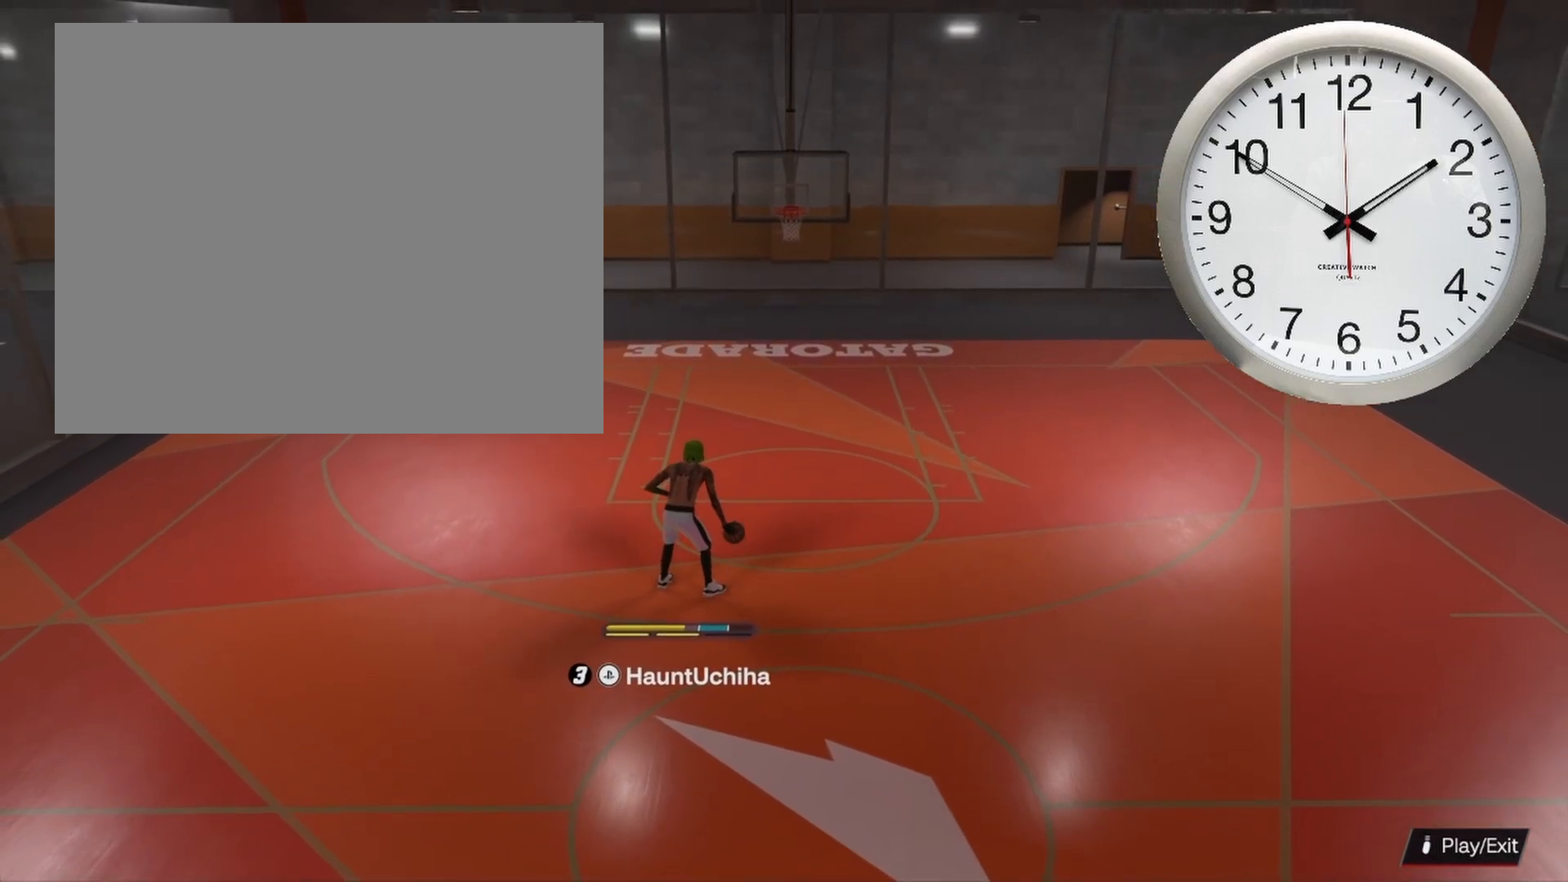
{"buttons": [], "left_stick": "down", "right_stick": "center", "events": [[33, "left_stick", "down"]]}
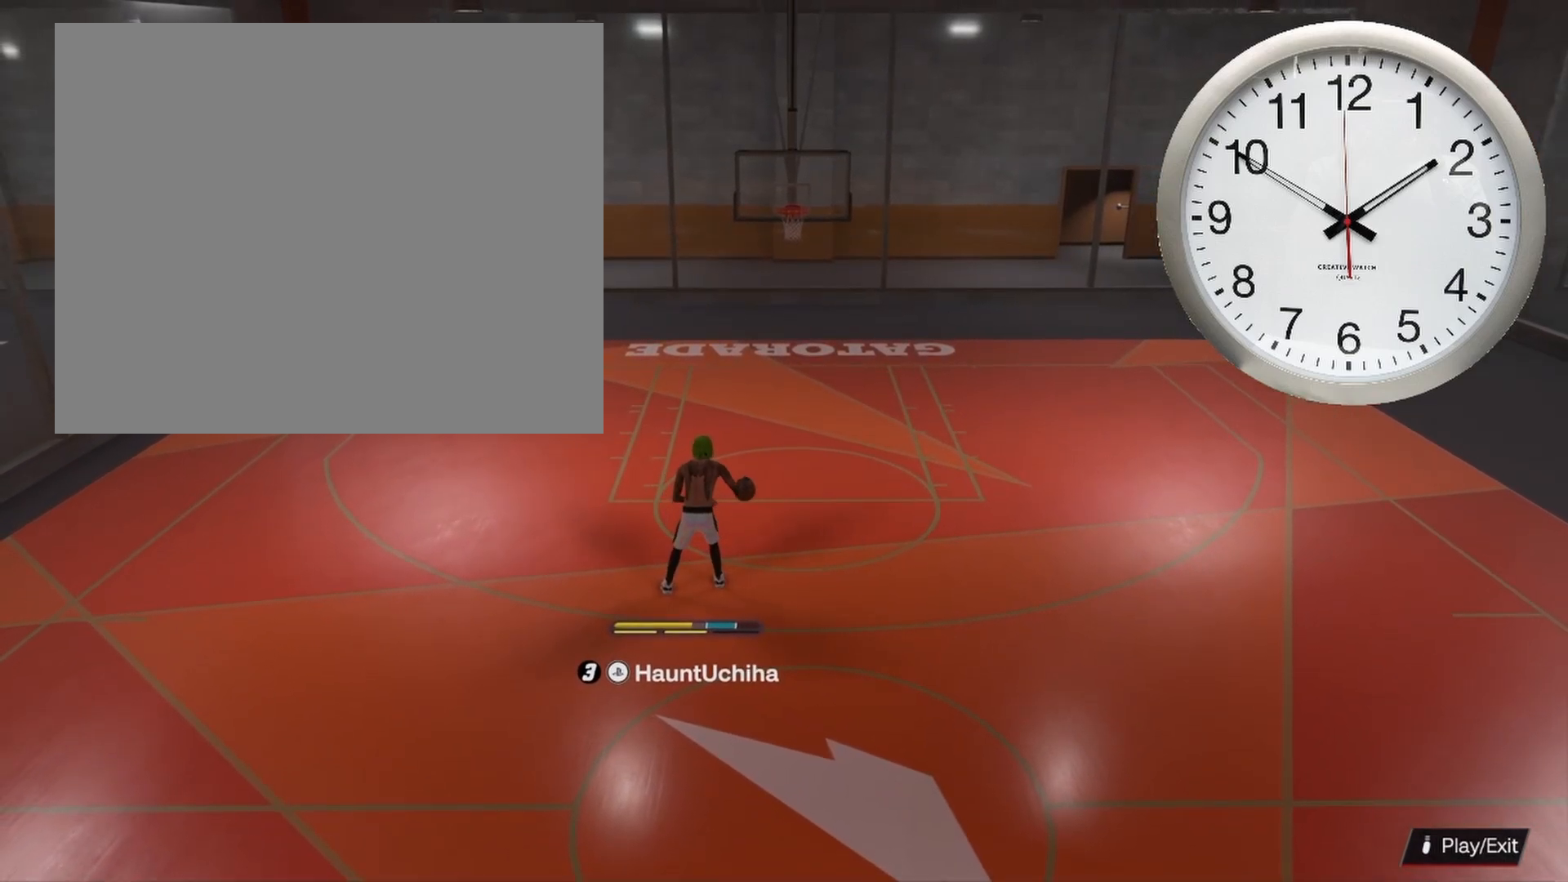
{"buttons": [], "left_stick": "down", "right_stick": "center", "events": []}
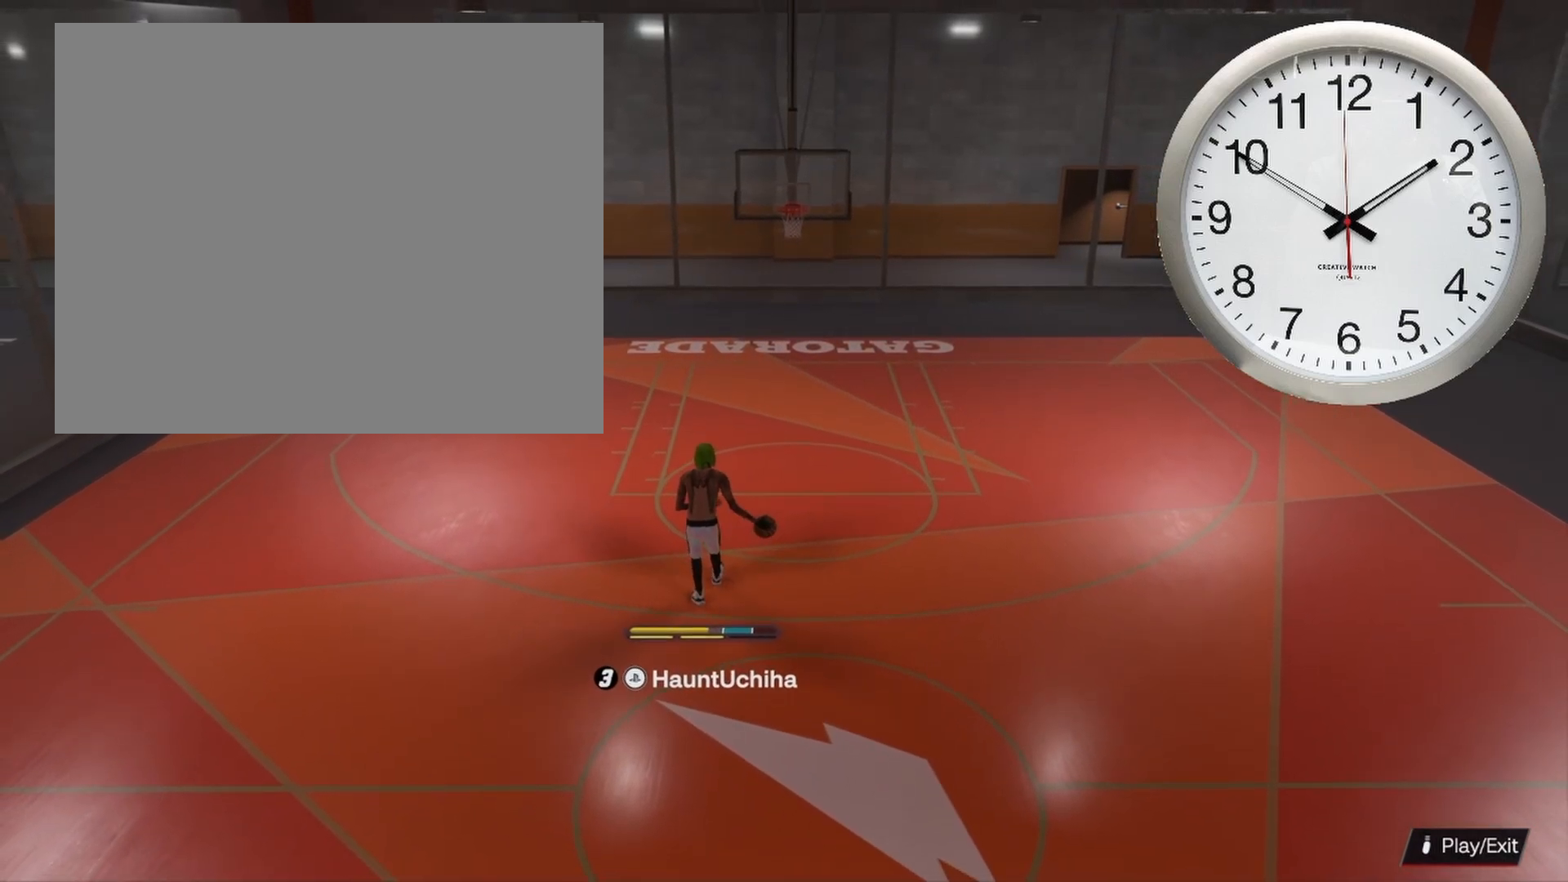
{"buttons": [], "left_stick": "down", "right_stick": "center", "events": []}
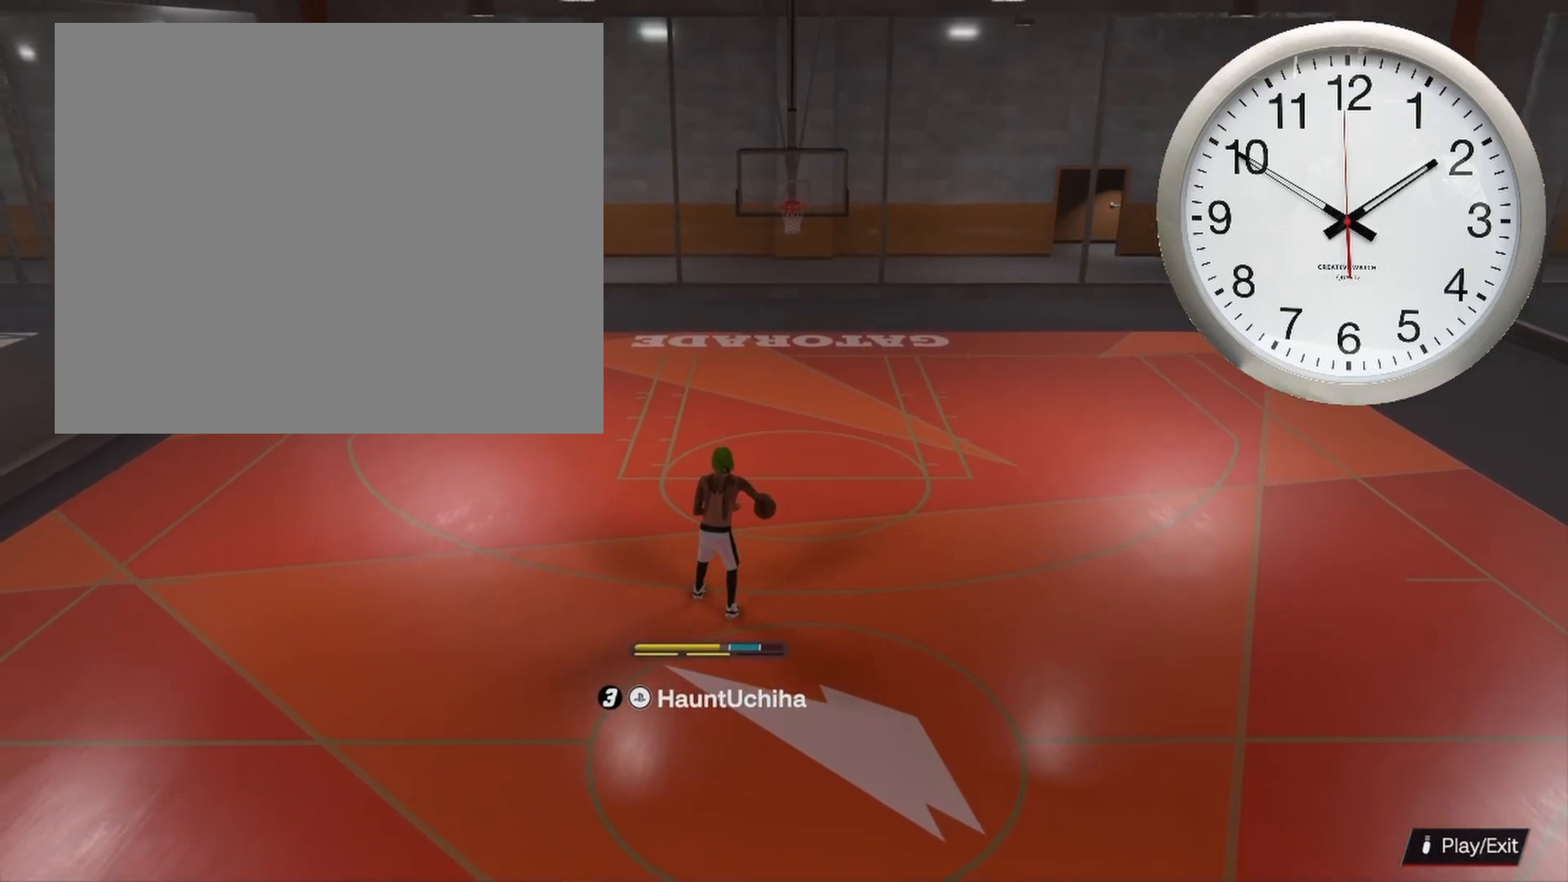
{"buttons": [], "left_stick": "center", "right_stick": "center", "events": [[383, "left_stick", "center"]]}
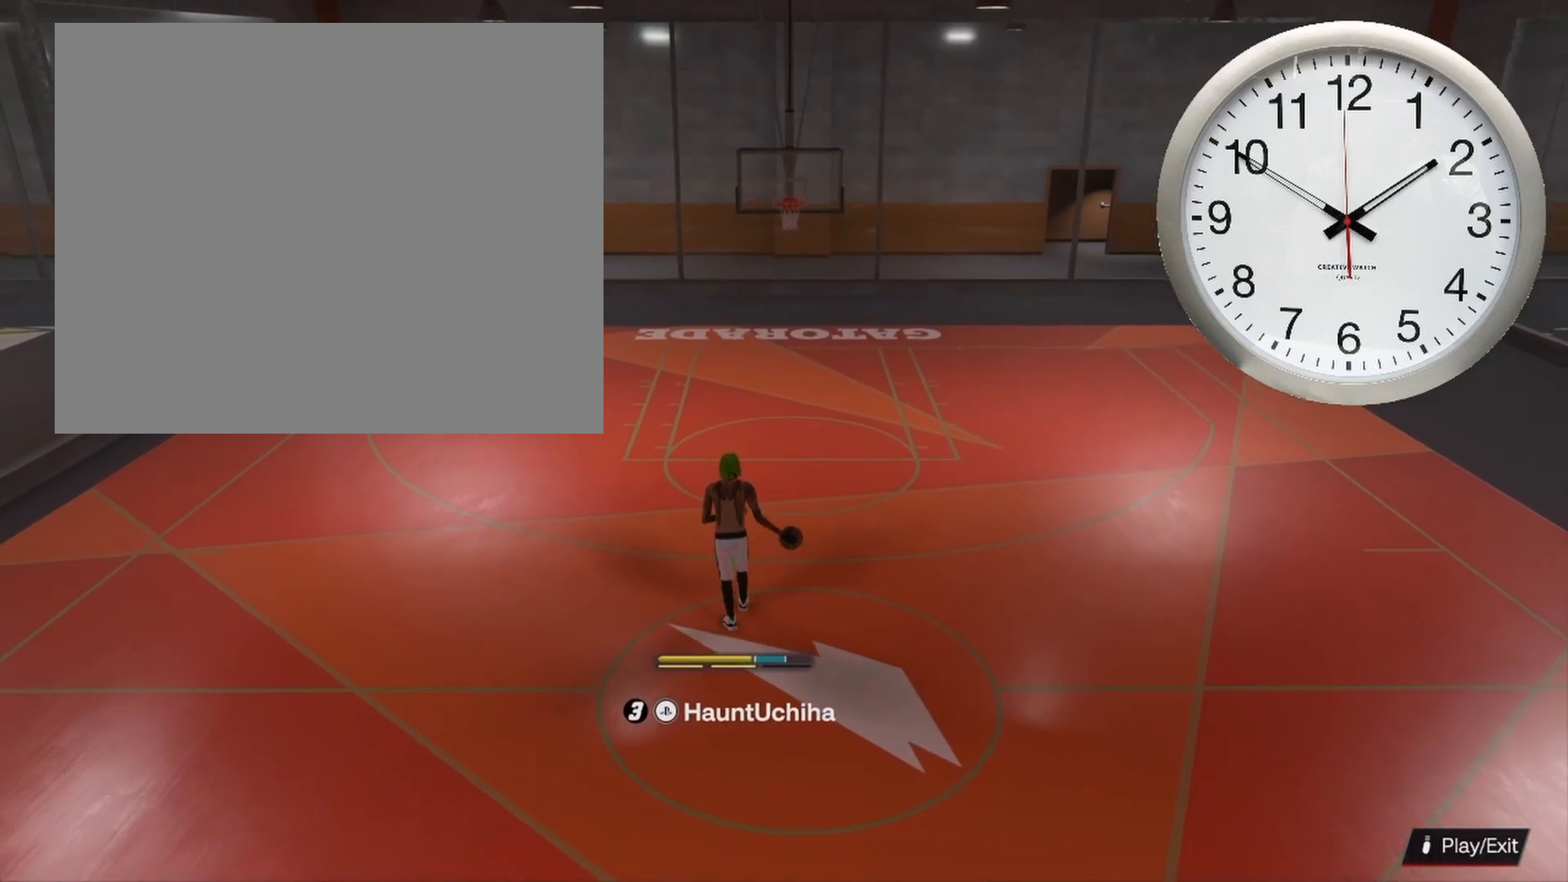
{"buttons": ["R2"], "left_stick": "up-right", "right_stick": "center", "events": [[317, "R2", "down"], [383, "left_stick", "up-right"]]}
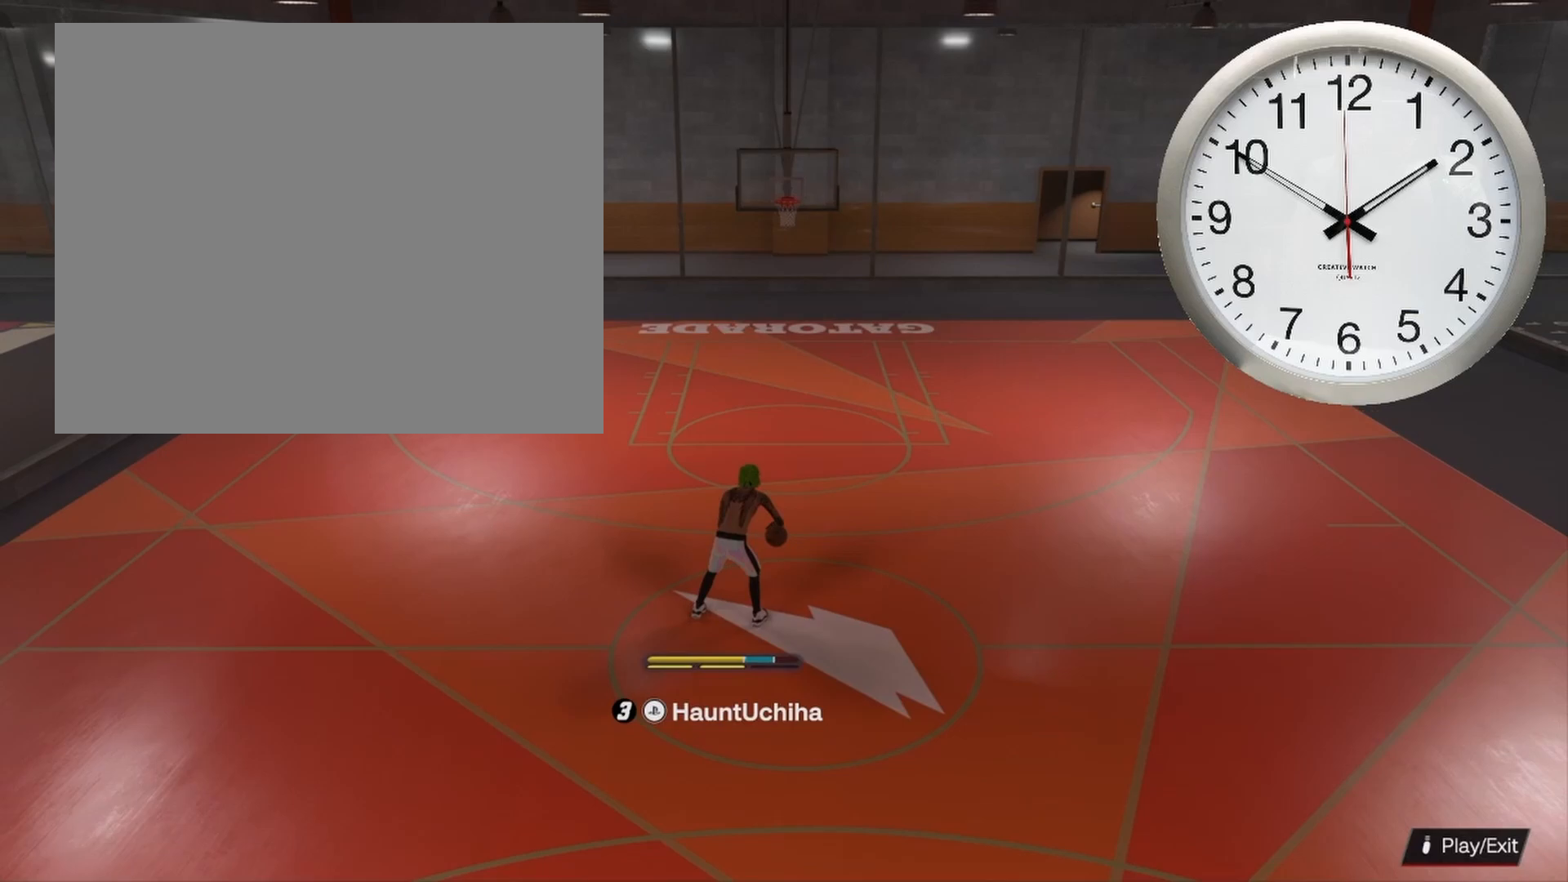
{"buttons": ["R2"], "left_stick": "up-right", "right_stick": "center", "events": []}
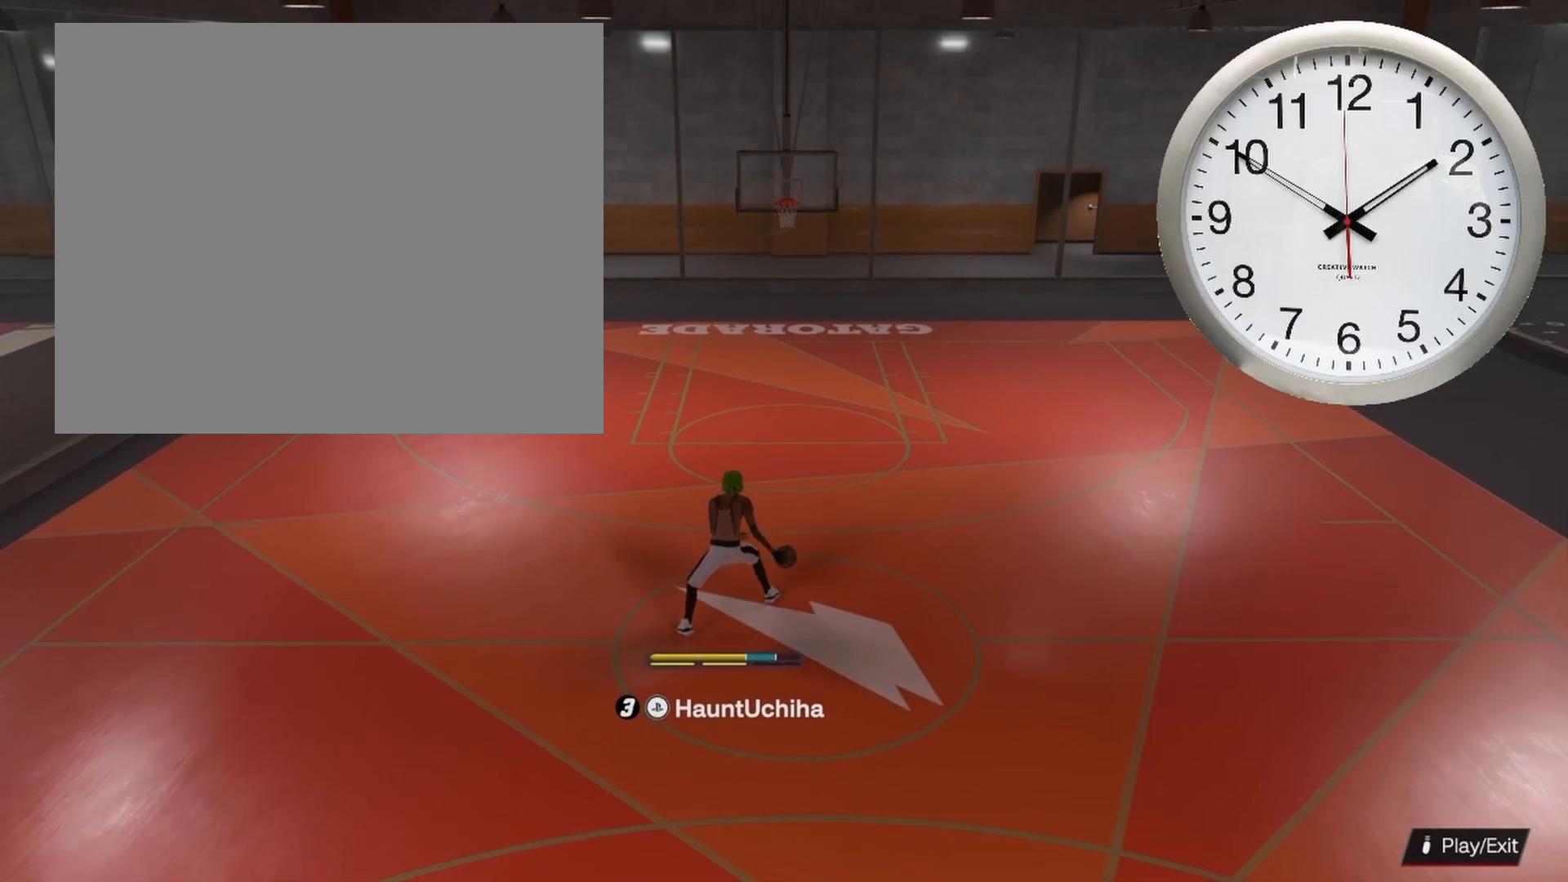
{"buttons": ["R2"], "left_stick": "up-right", "right_stick": "center", "events": []}
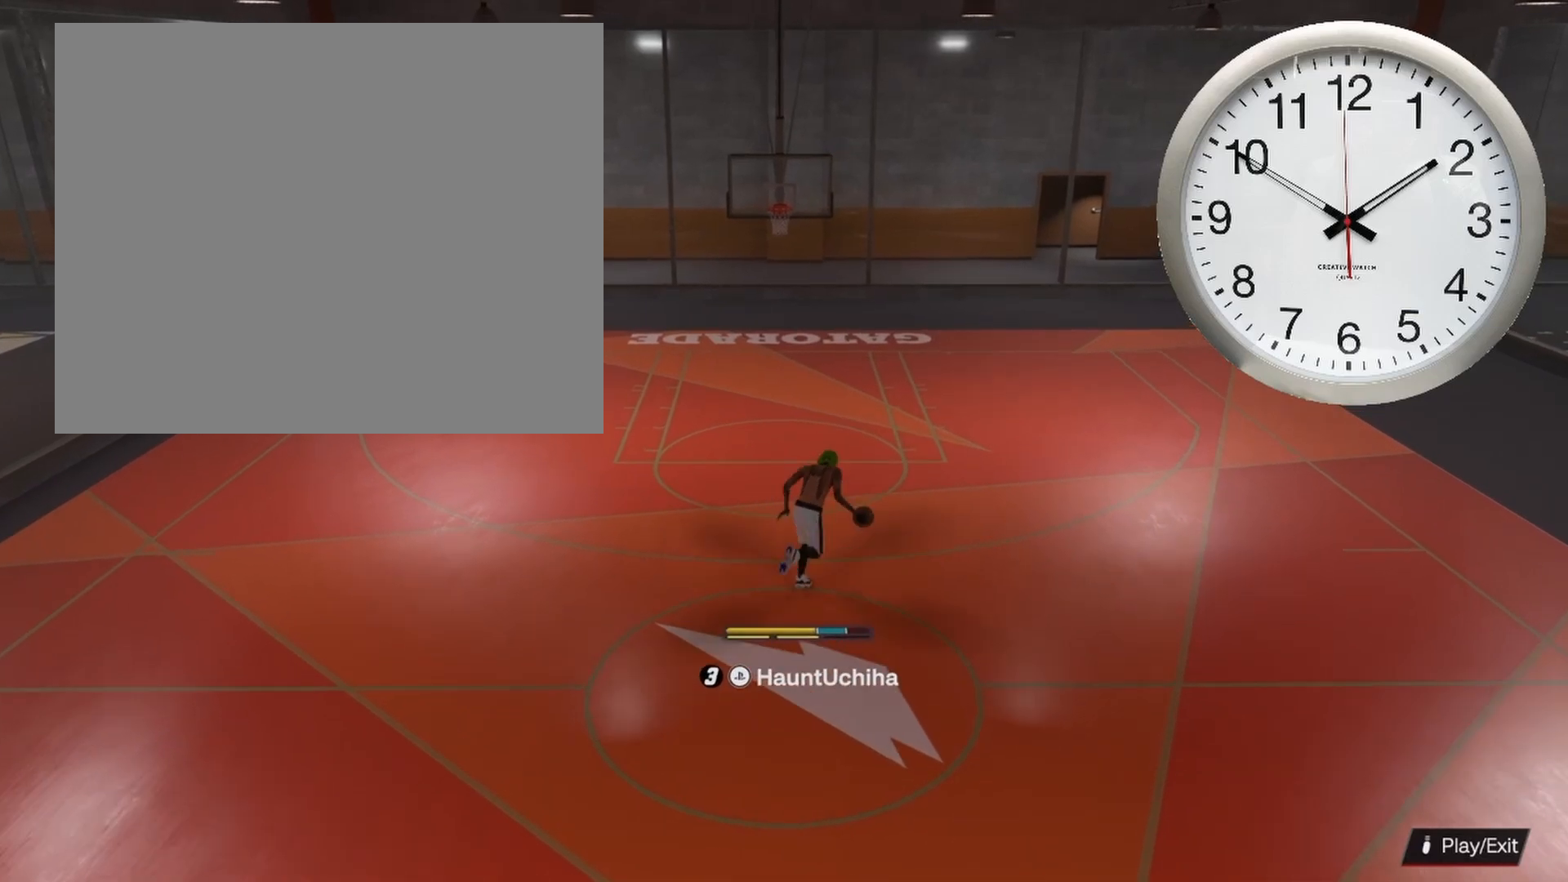
{"buttons": [], "left_stick": "center", "right_stick": "center", "events": [[133, "left_stick", "center"], [200, "R2", "up"]]}
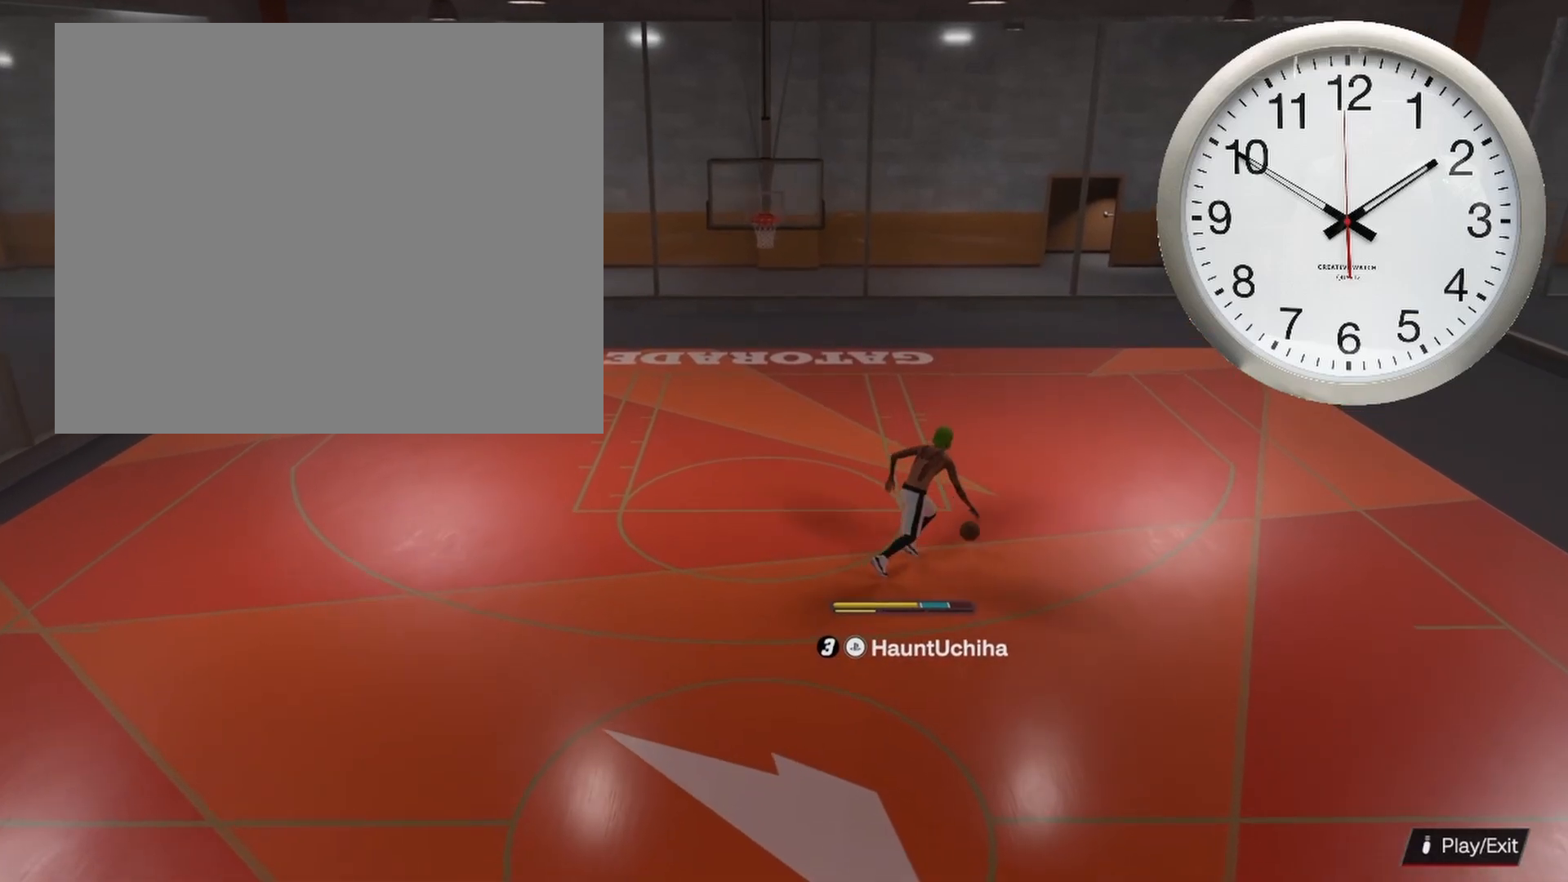
{"buttons": ["R2"], "left_stick": "center", "right_stick": "center", "events": [[300, "R2", "down"]]}
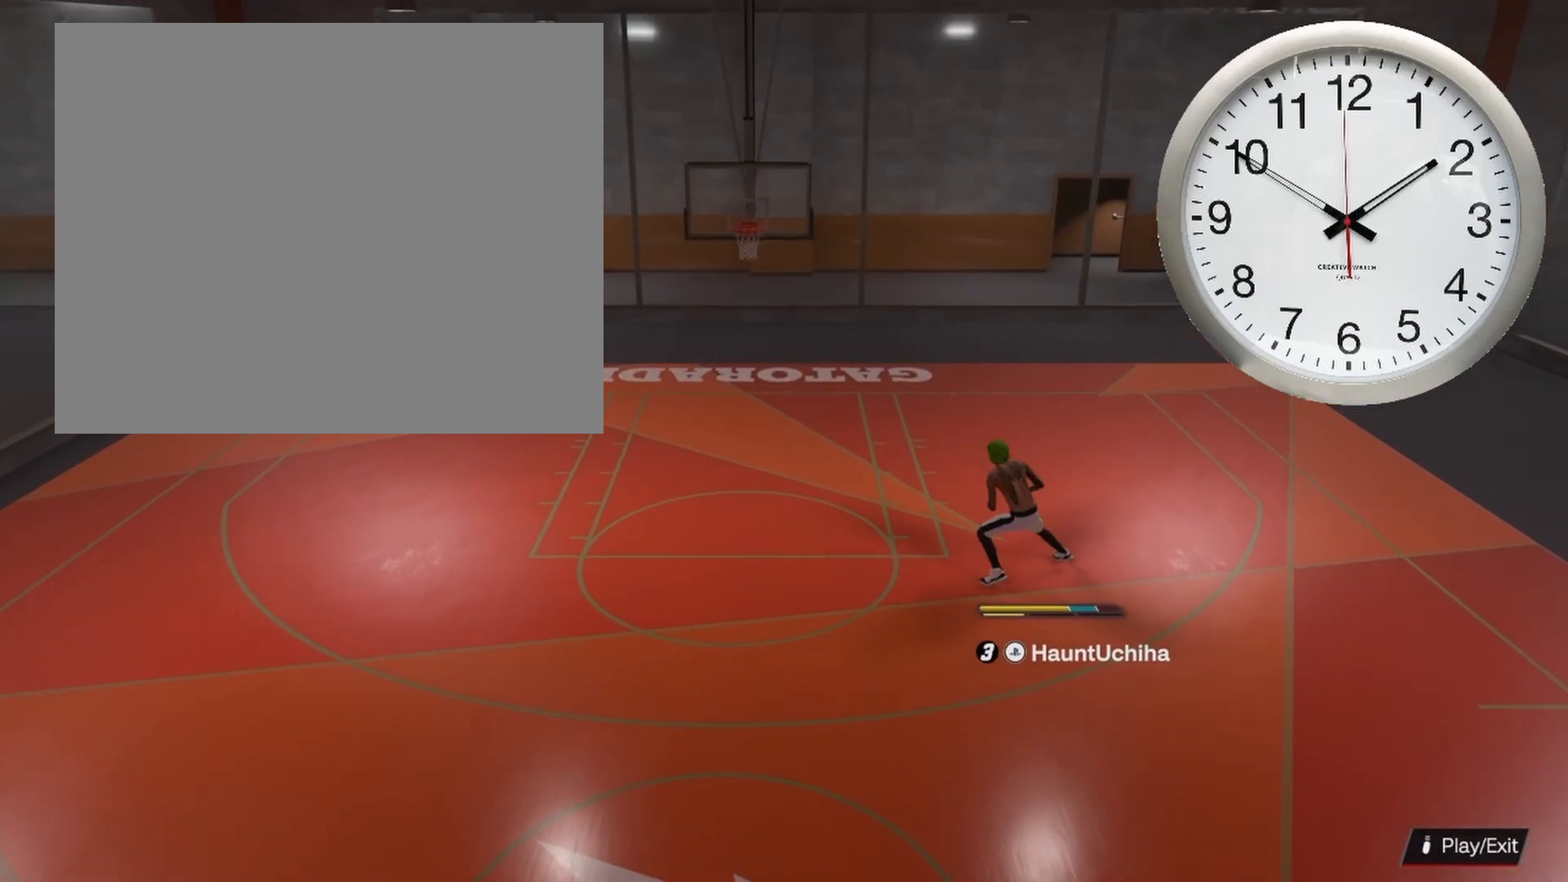
{"buttons": ["R2"], "left_stick": "center", "right_stick": "center", "events": []}
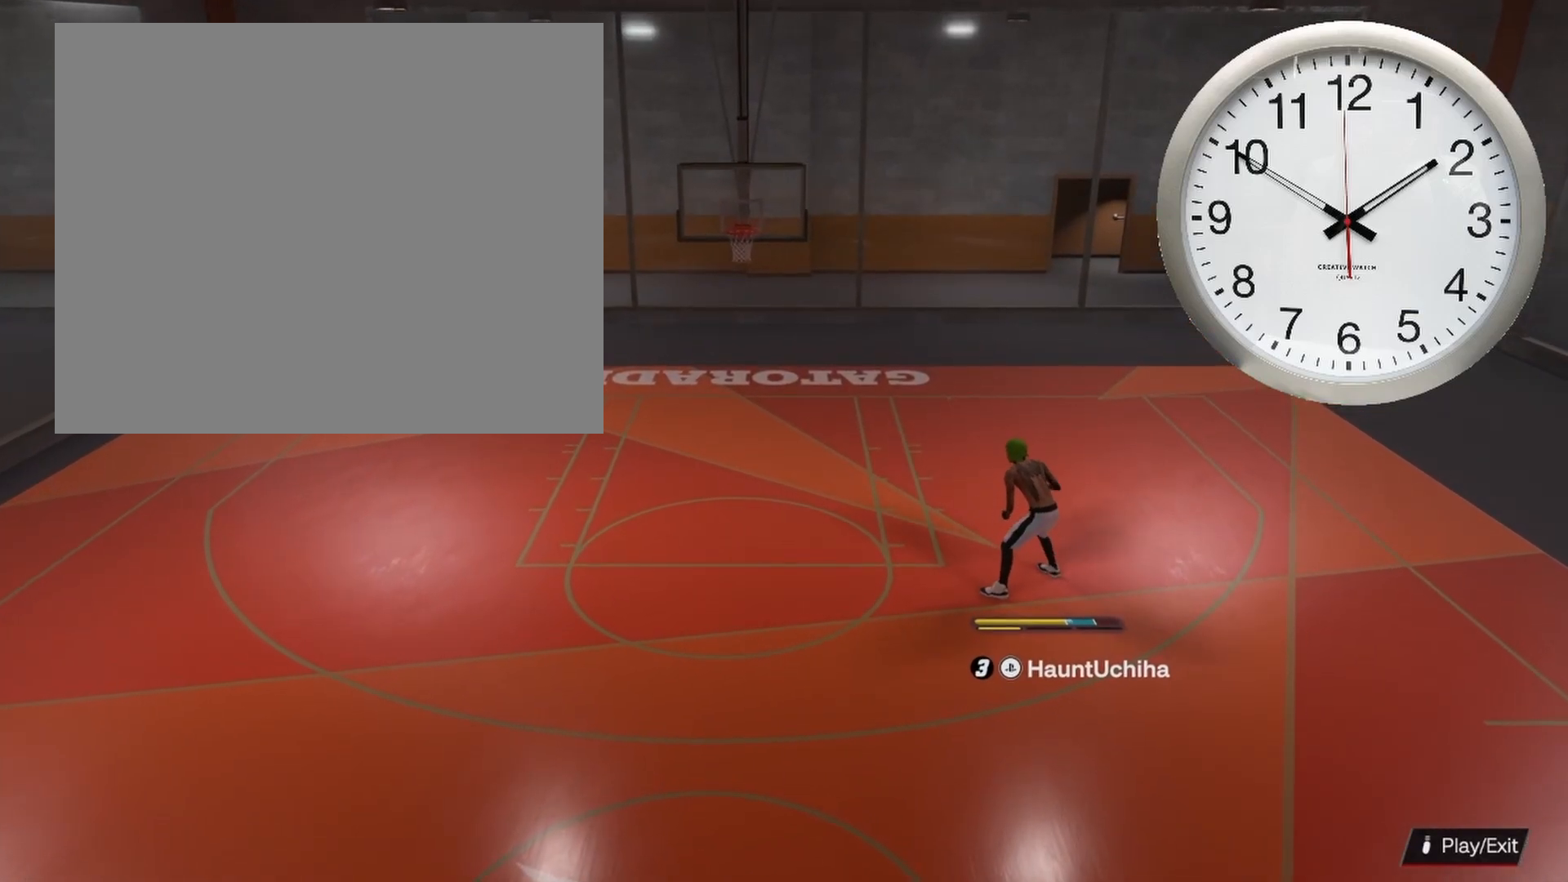
{"buttons": ["R2"], "left_stick": "center", "right_stick": "center", "events": []}
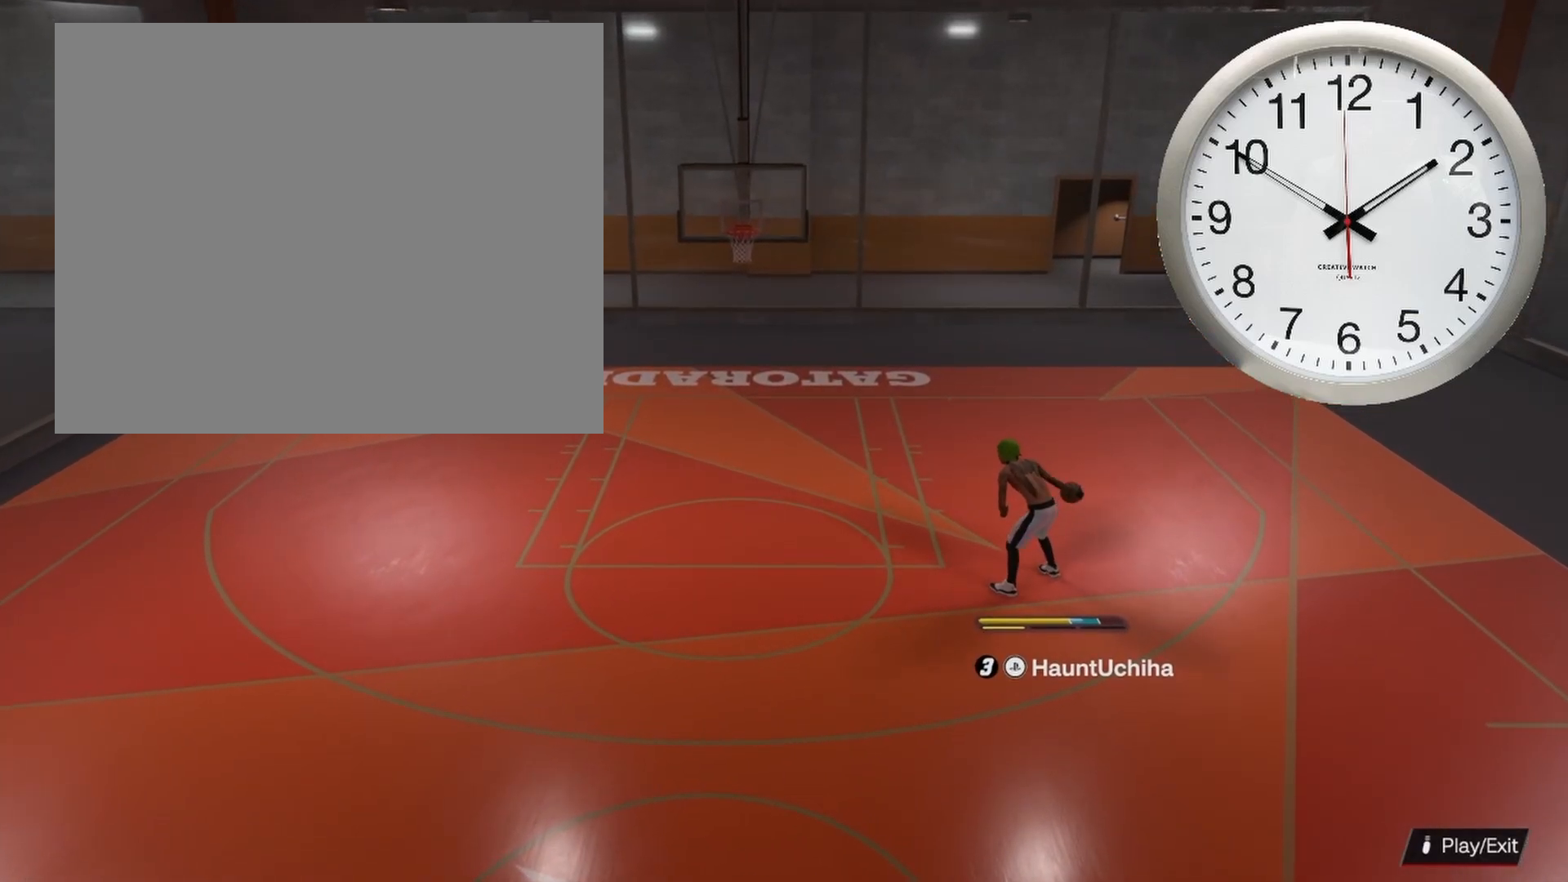
{"buttons": ["R2"], "left_stick": "center", "right_stick": "center", "events": []}